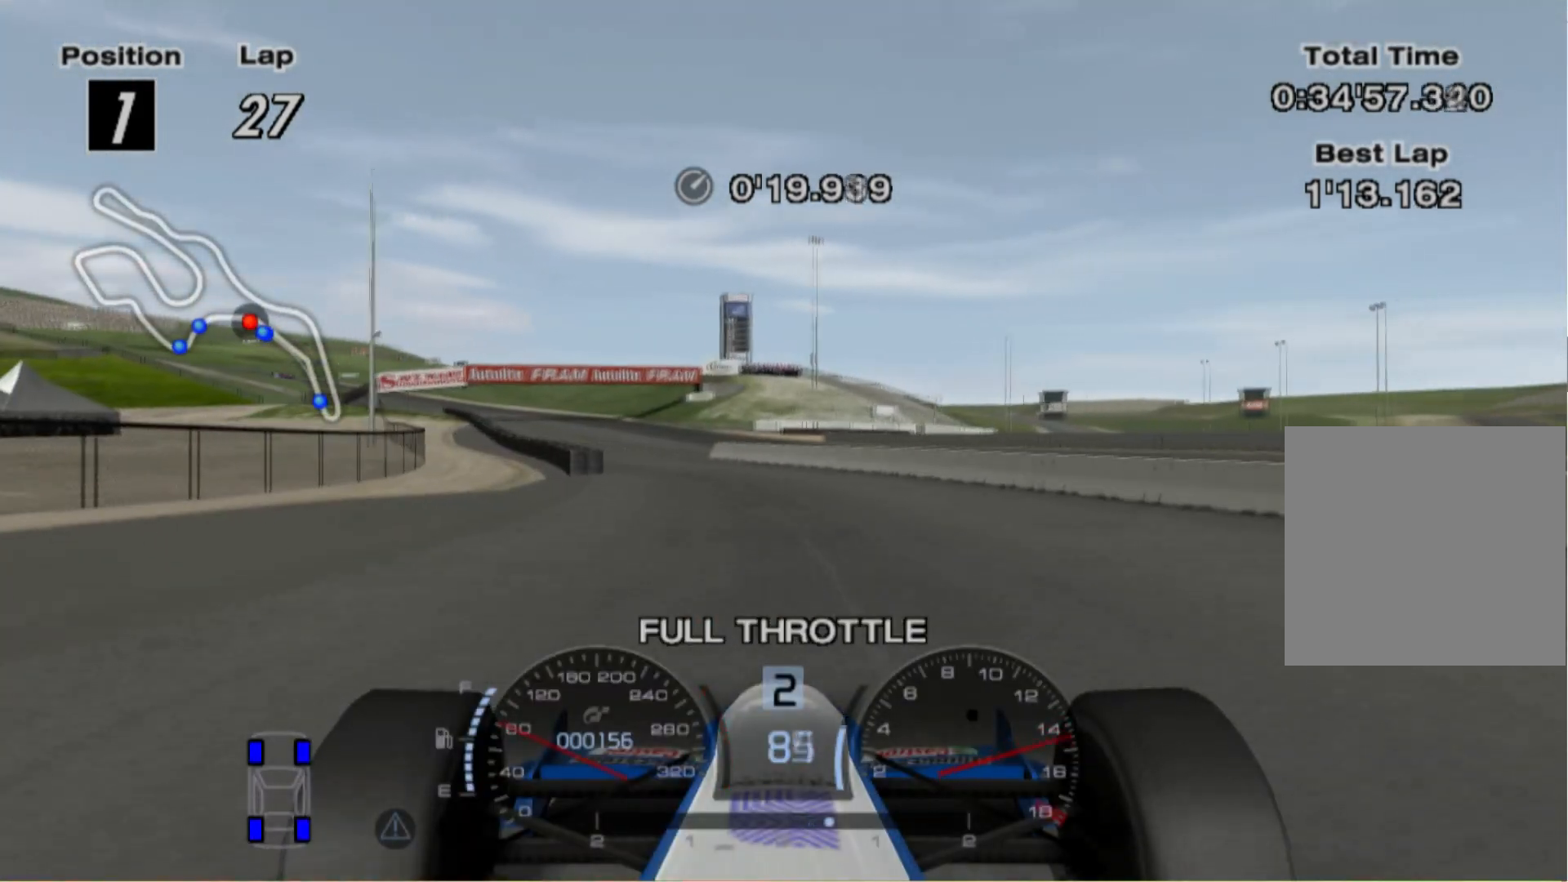
Gameplay with a controller (Xbox layout); each line is a JSON object with the inputs held at the frame after it. "events" lists button and stick changes between this image and that frame as [ms after this image, input, new state], when the widget could be followed in between. Not read: R2.
{"buttons": [], "left_stick": "center", "right_stick": "center", "events": []}
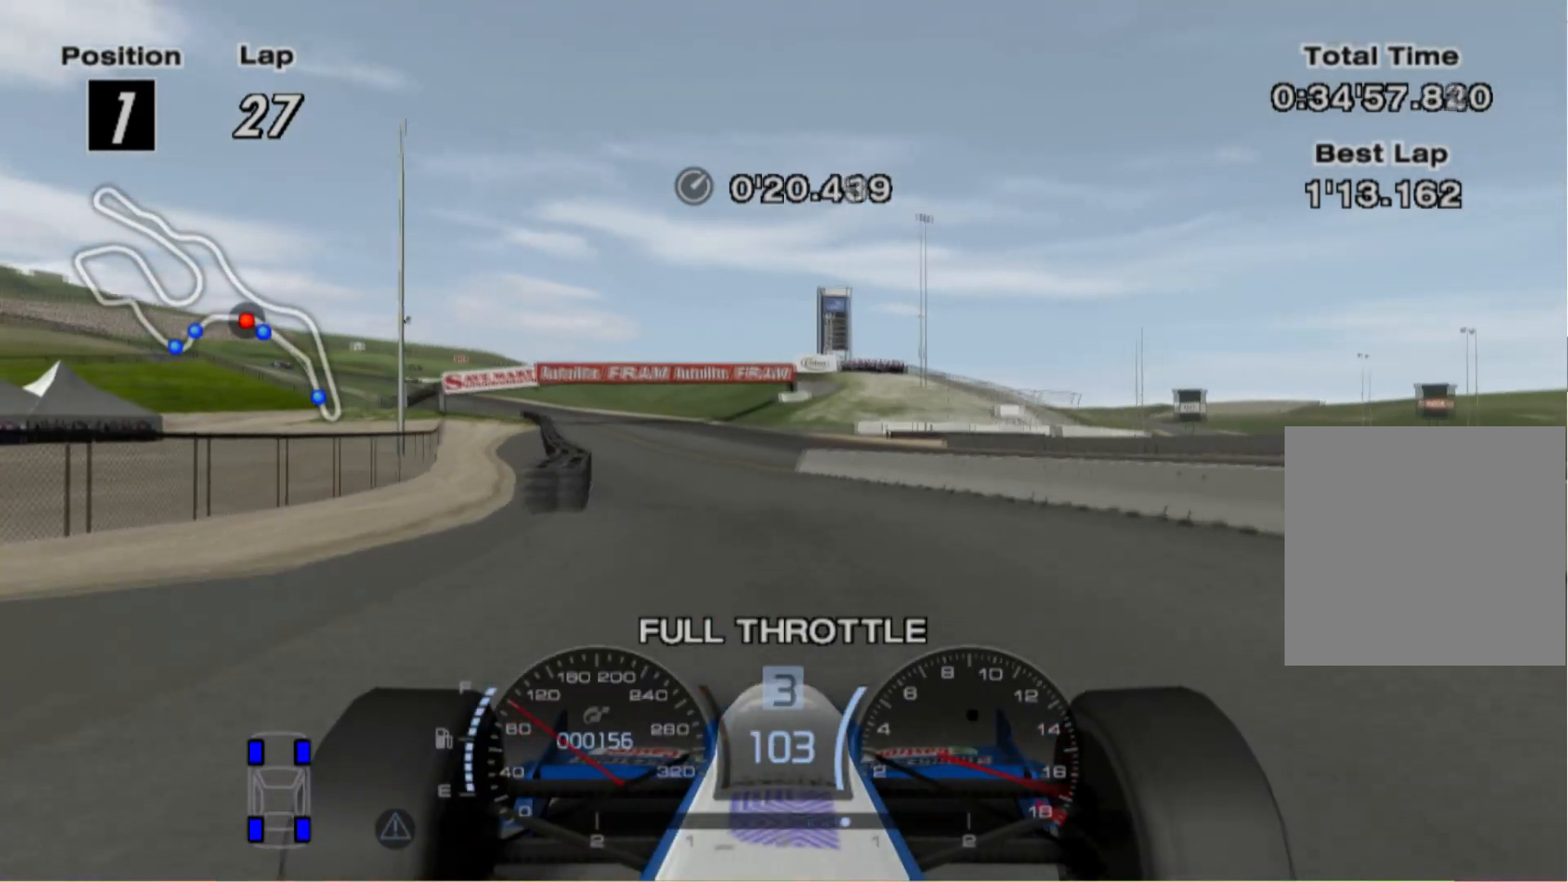
{"buttons": [], "left_stick": "center", "right_stick": "center", "events": []}
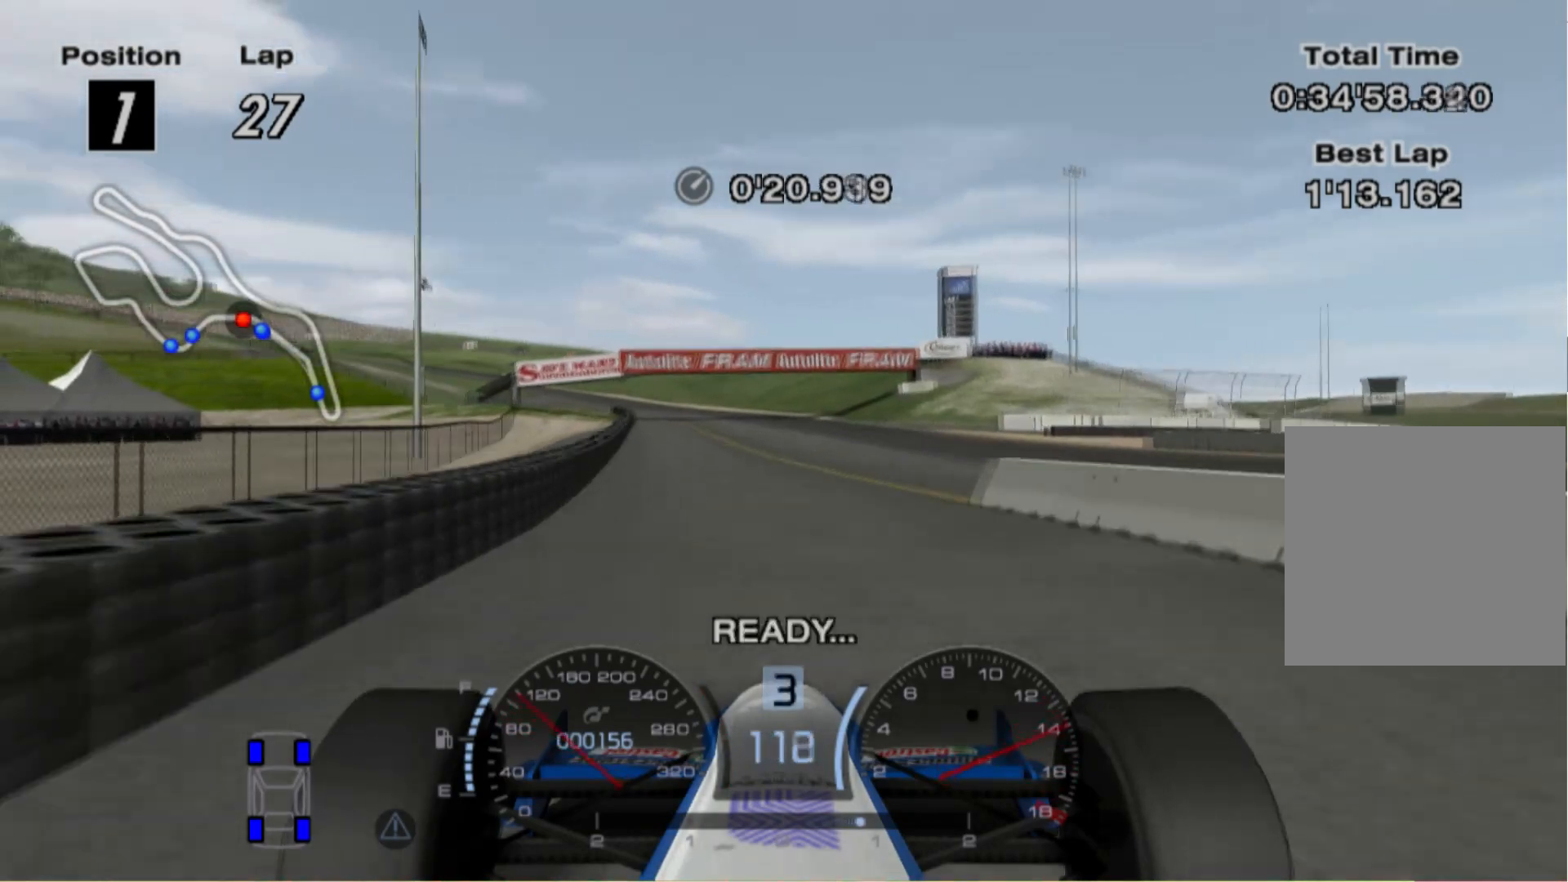
{"buttons": [], "left_stick": "center", "right_stick": "center", "events": []}
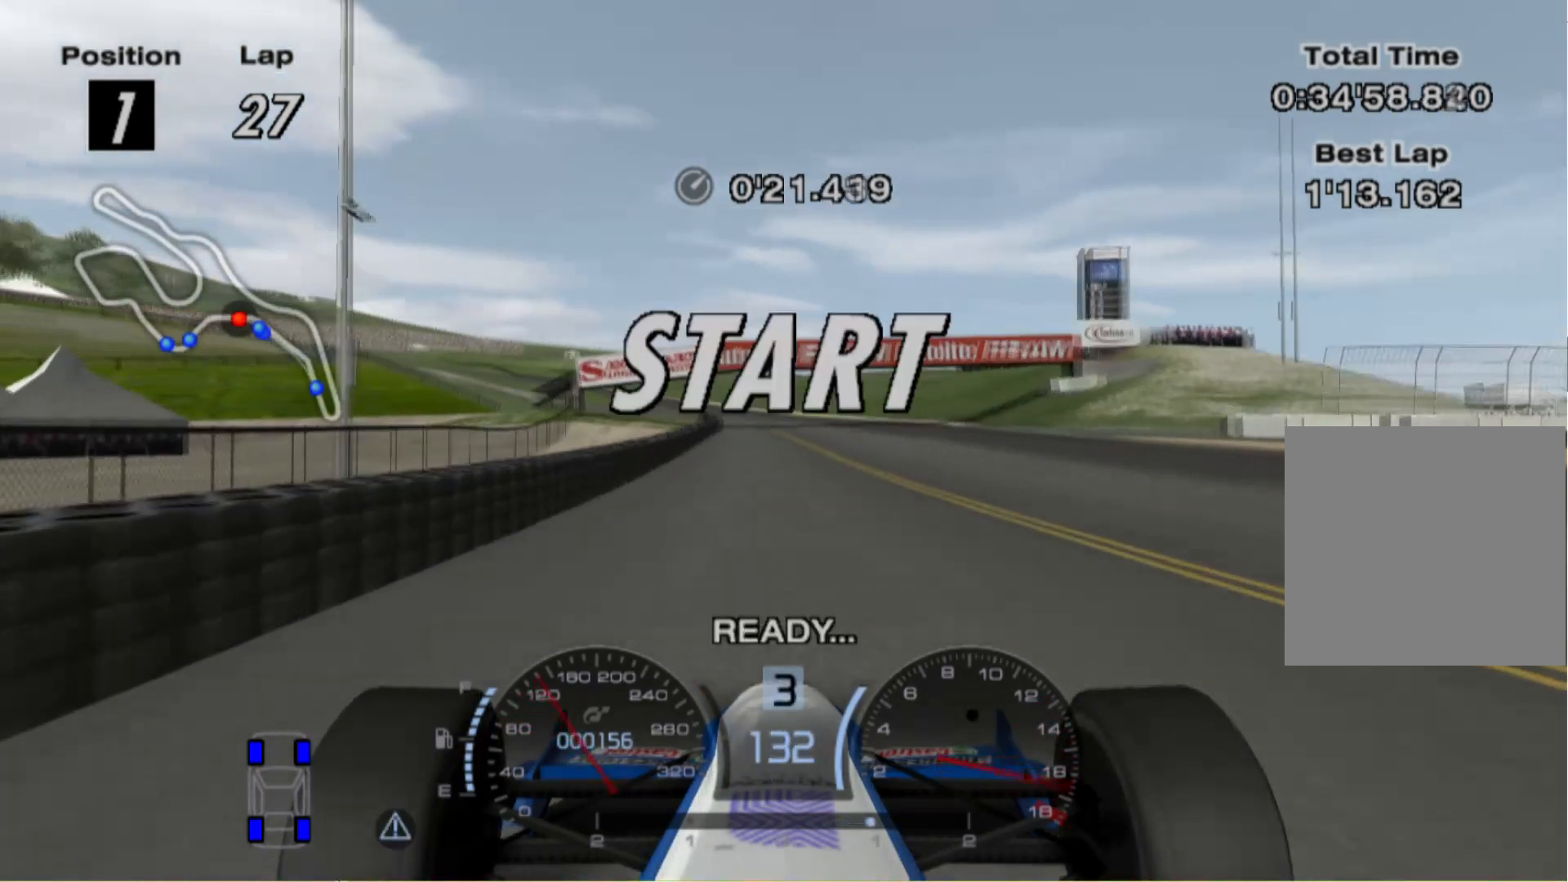
{"buttons": [], "left_stick": "center", "right_stick": "center", "events": [[260, "A", "down"], [380, "A", "up"]]}
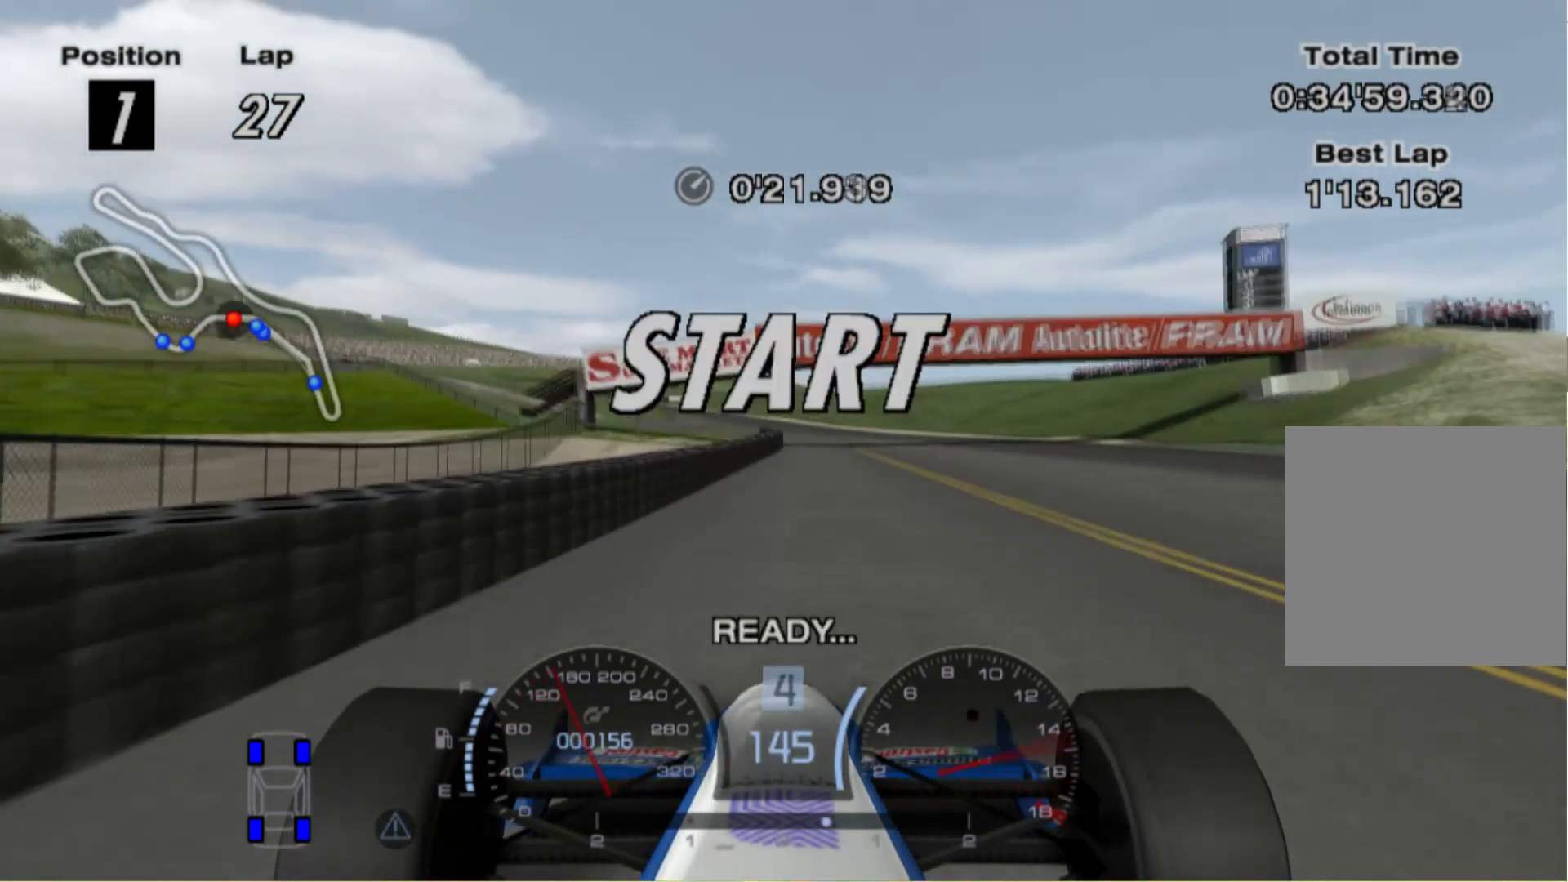
{"buttons": [], "left_stick": "center", "right_stick": "center", "events": [[20, "left_stick", "right"], [280, "left_stick", "center"]]}
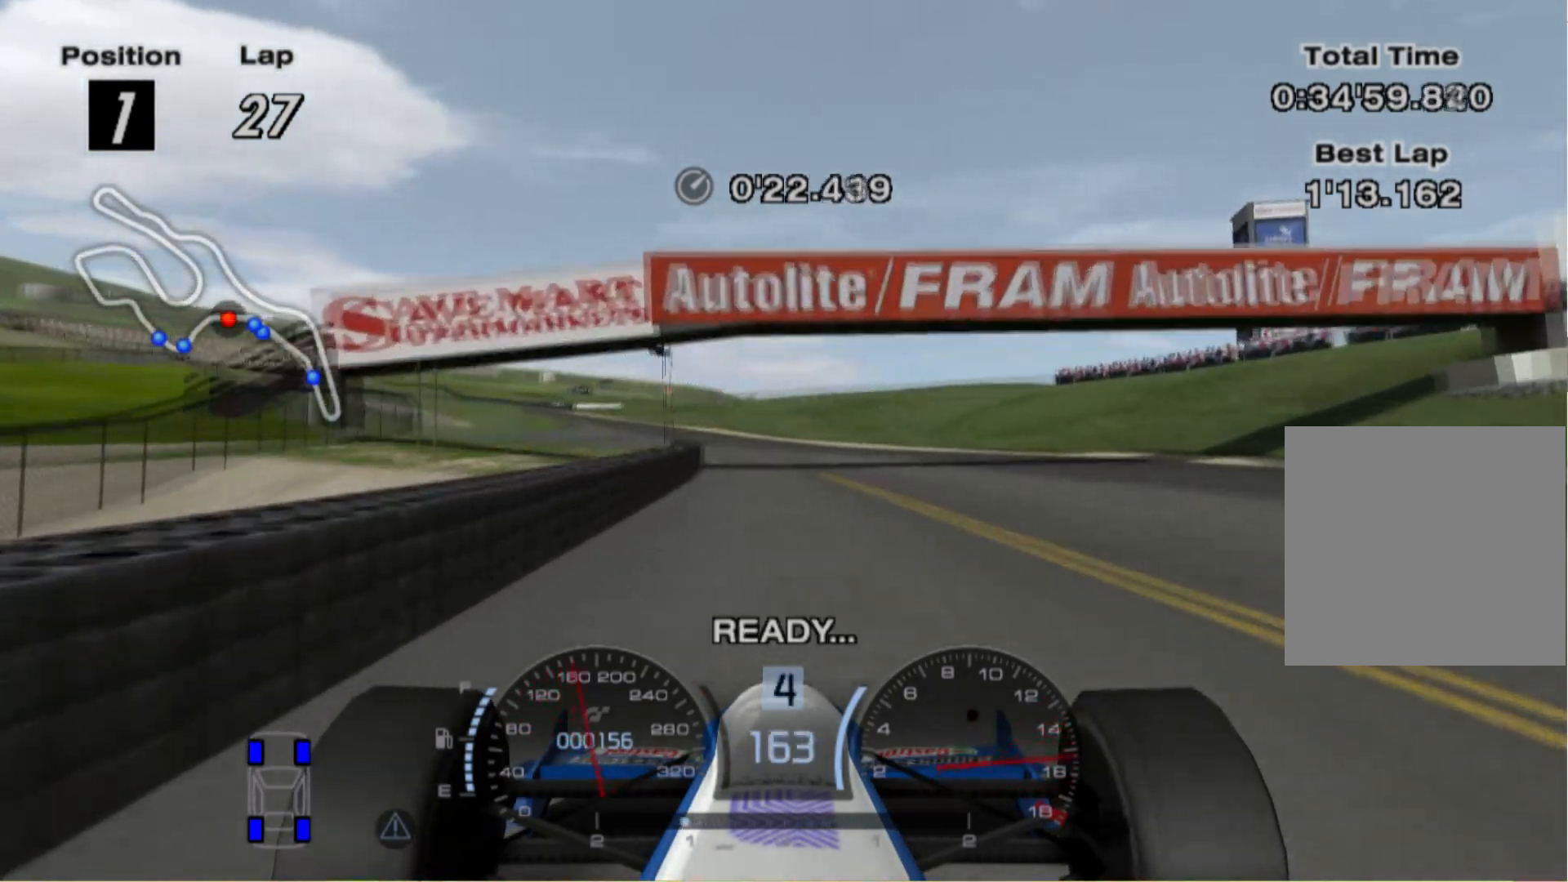
{"buttons": ["A"], "left_stick": "left", "right_stick": "center", "events": [[160, "left_stick", "left"], [500, "A", "down"]]}
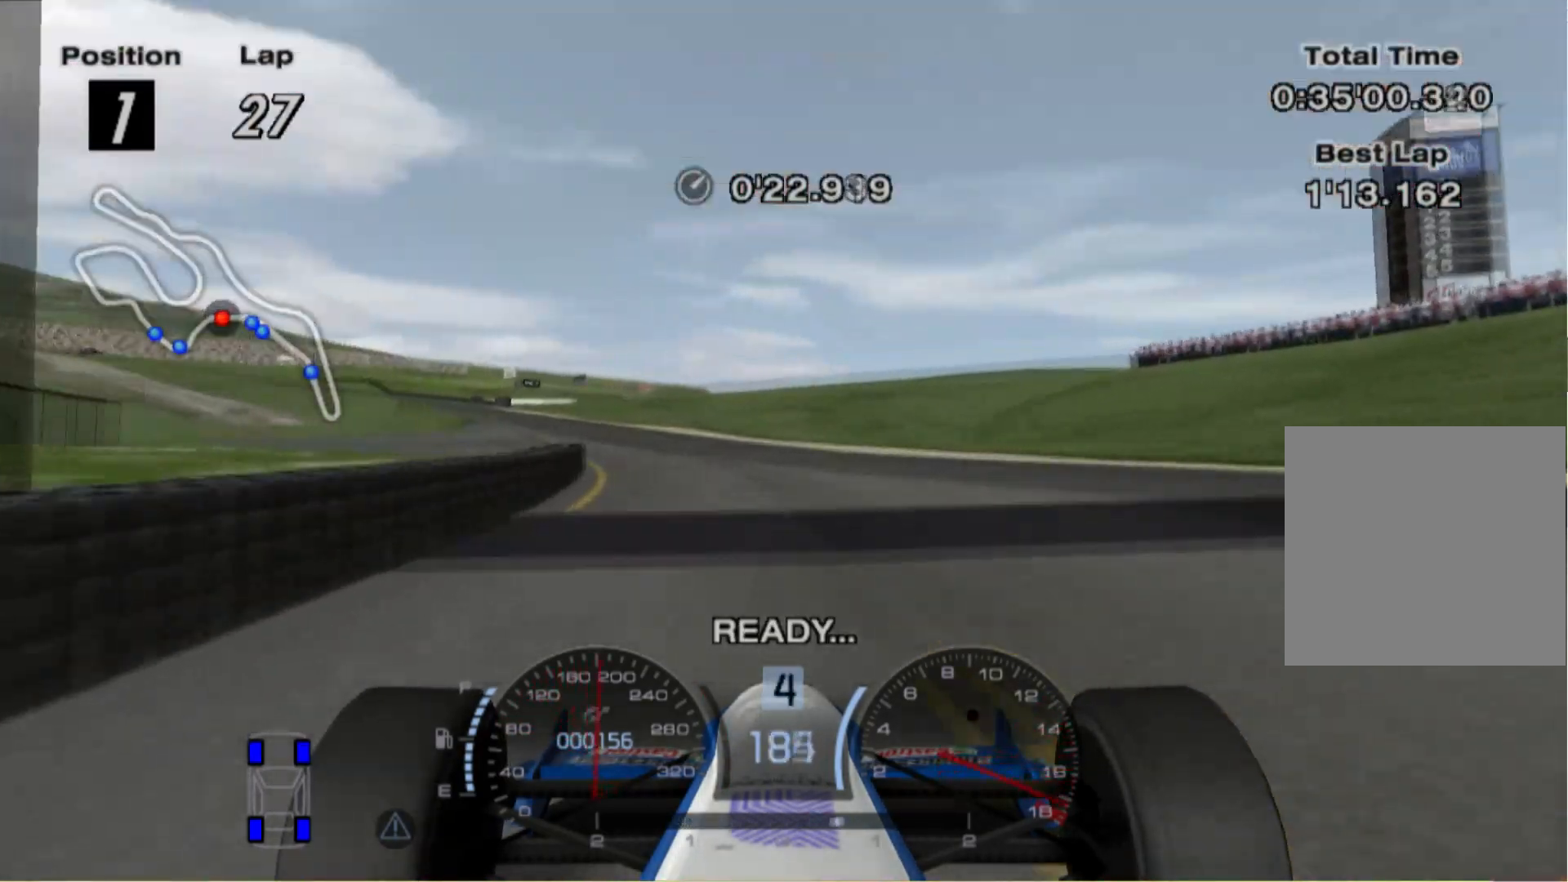
{"buttons": [], "left_stick": "left", "right_stick": "center", "events": [[100, "A", "up"]]}
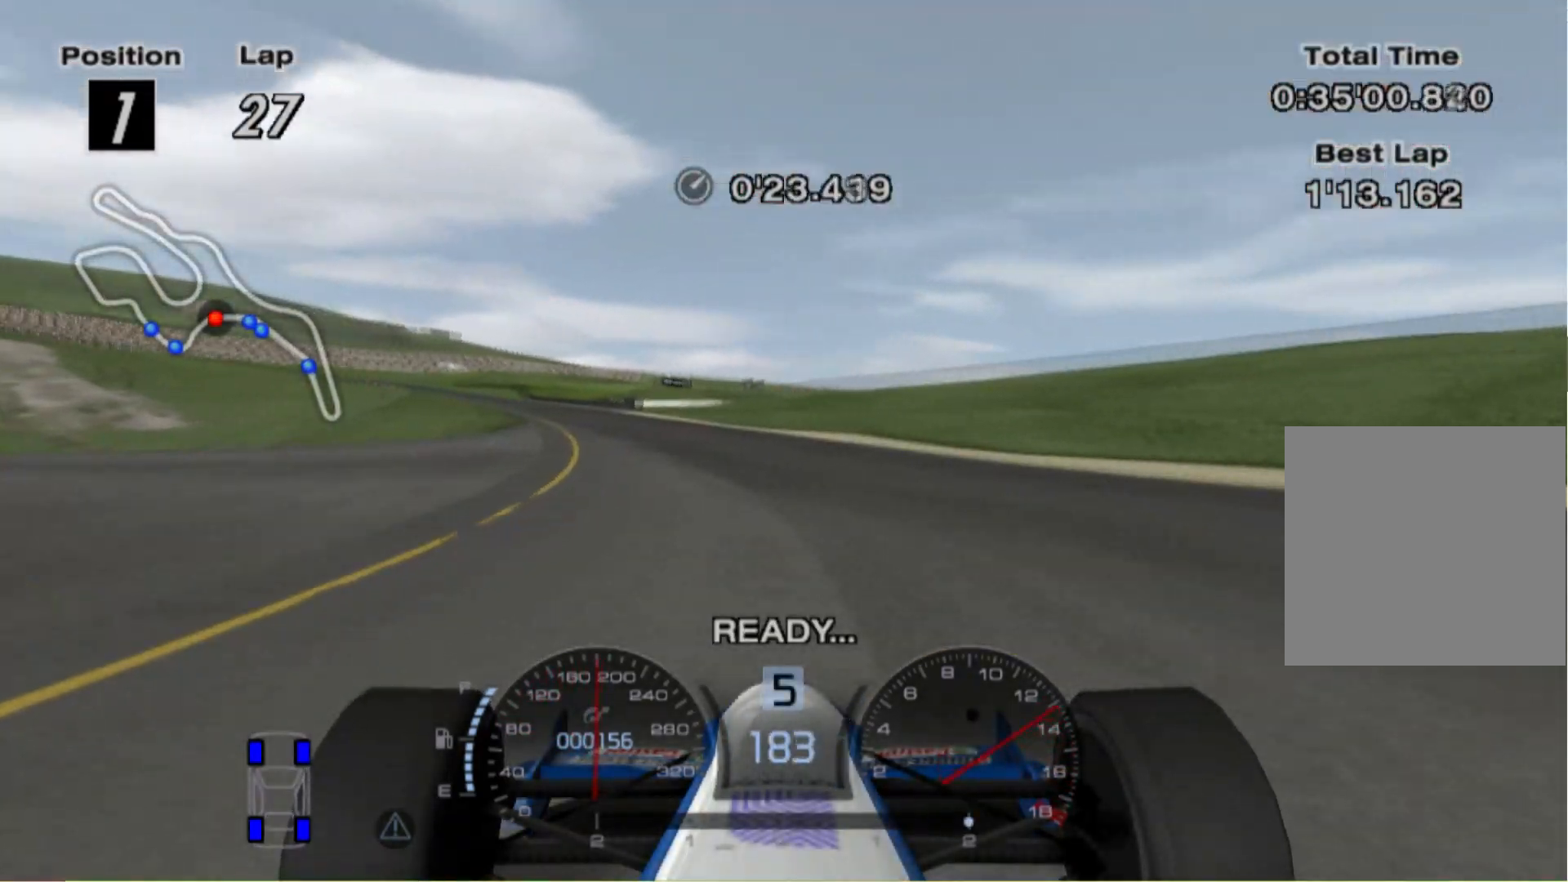
{"buttons": [], "left_stick": "left", "right_stick": "center", "events": []}
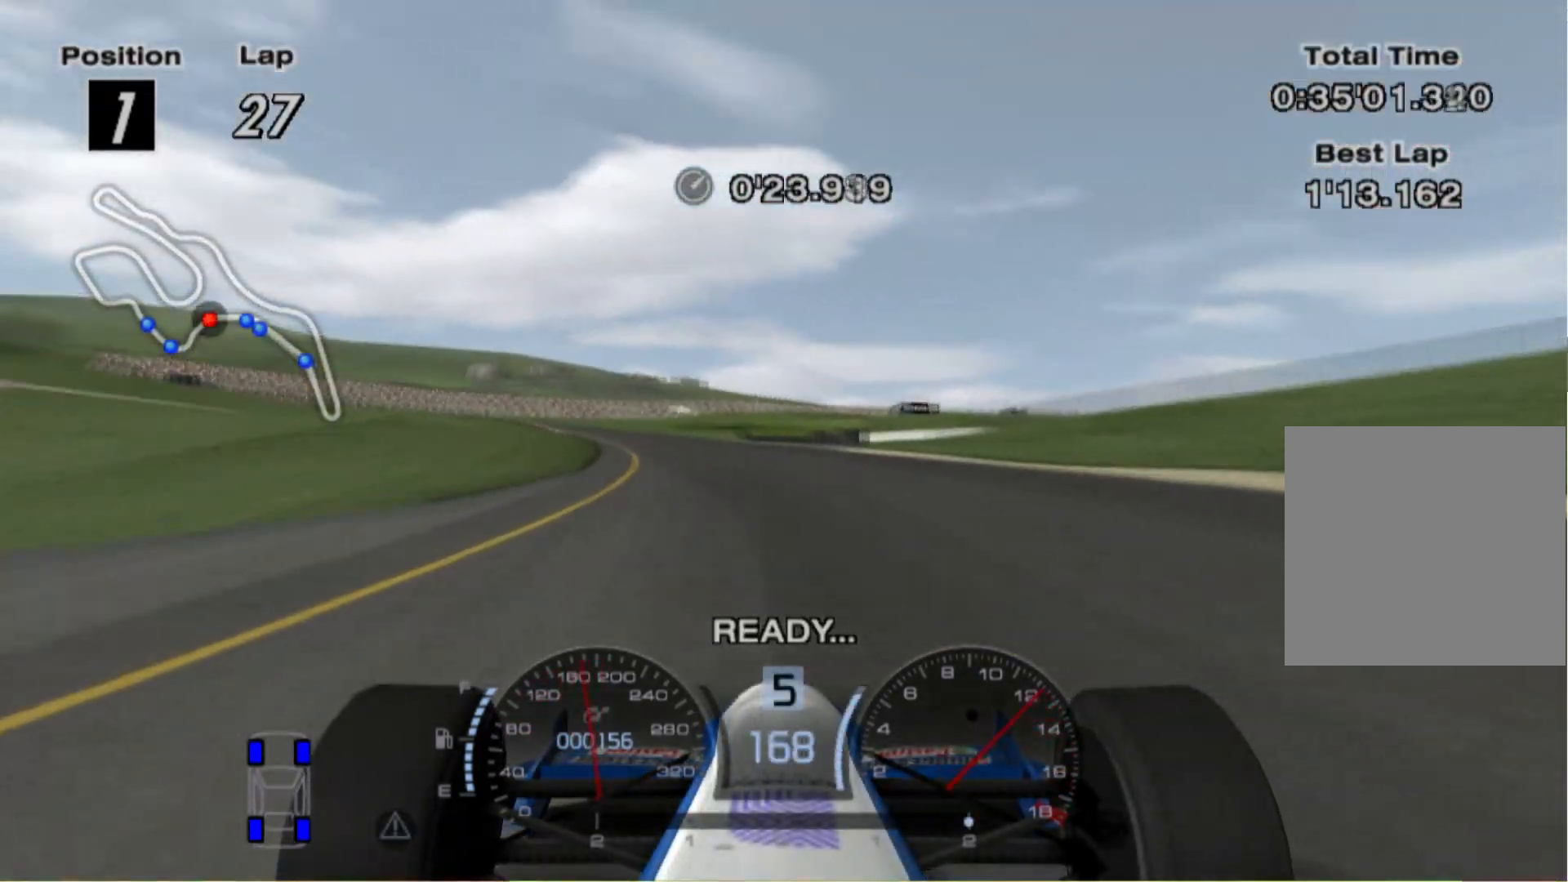
{"buttons": [], "left_stick": "left", "right_stick": "center", "events": [[140, "left_stick", "center"], [280, "left_stick", "left"]]}
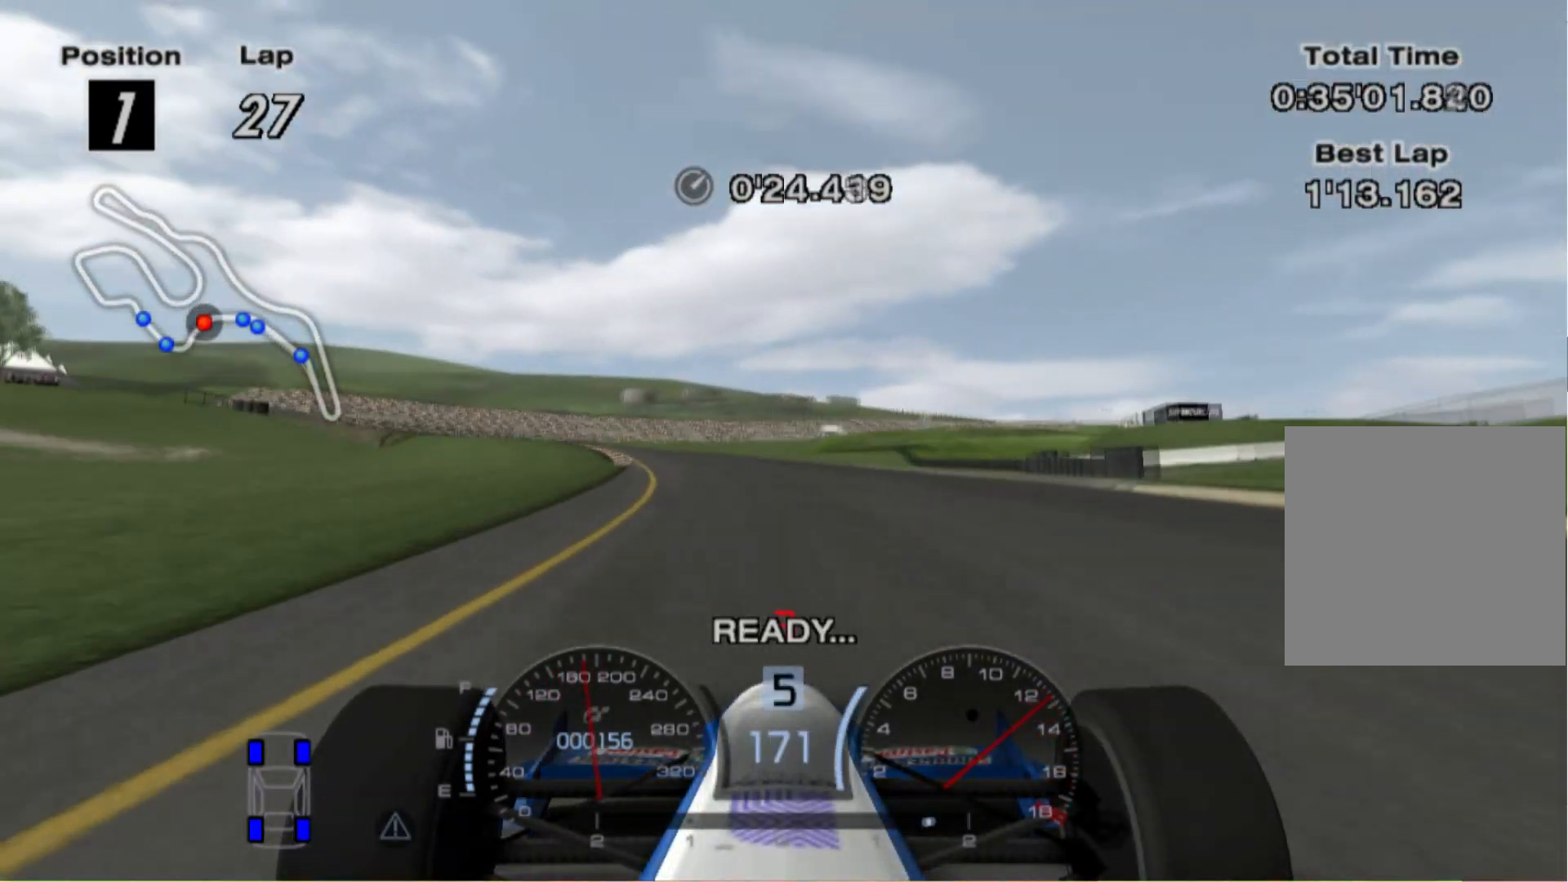
{"buttons": [], "left_stick": "left", "right_stick": "center", "events": []}
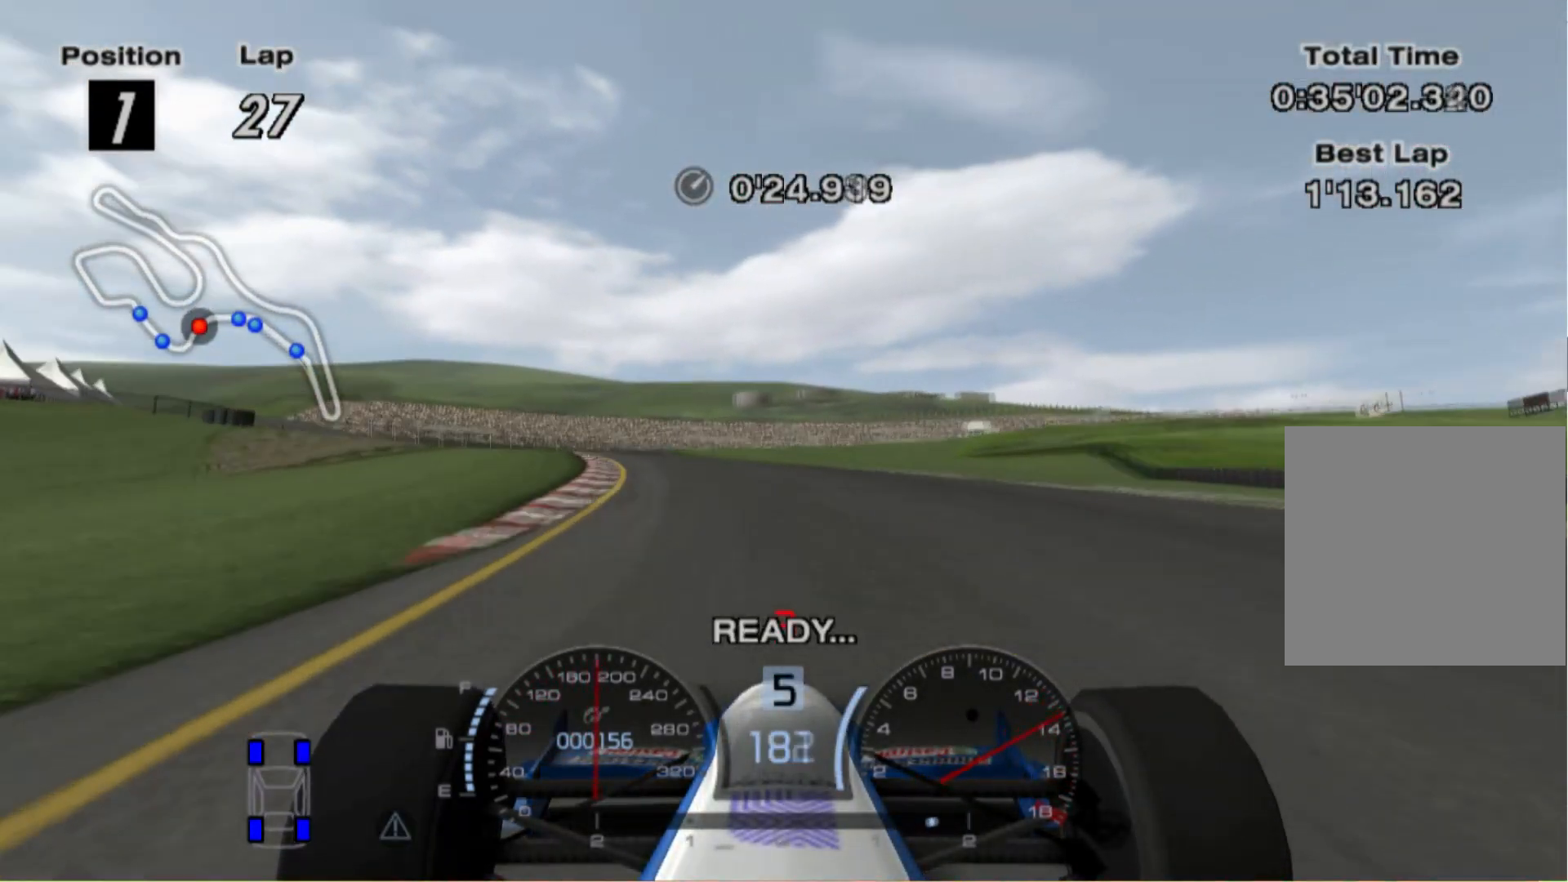
{"buttons": [], "left_stick": "left", "right_stick": "center", "events": []}
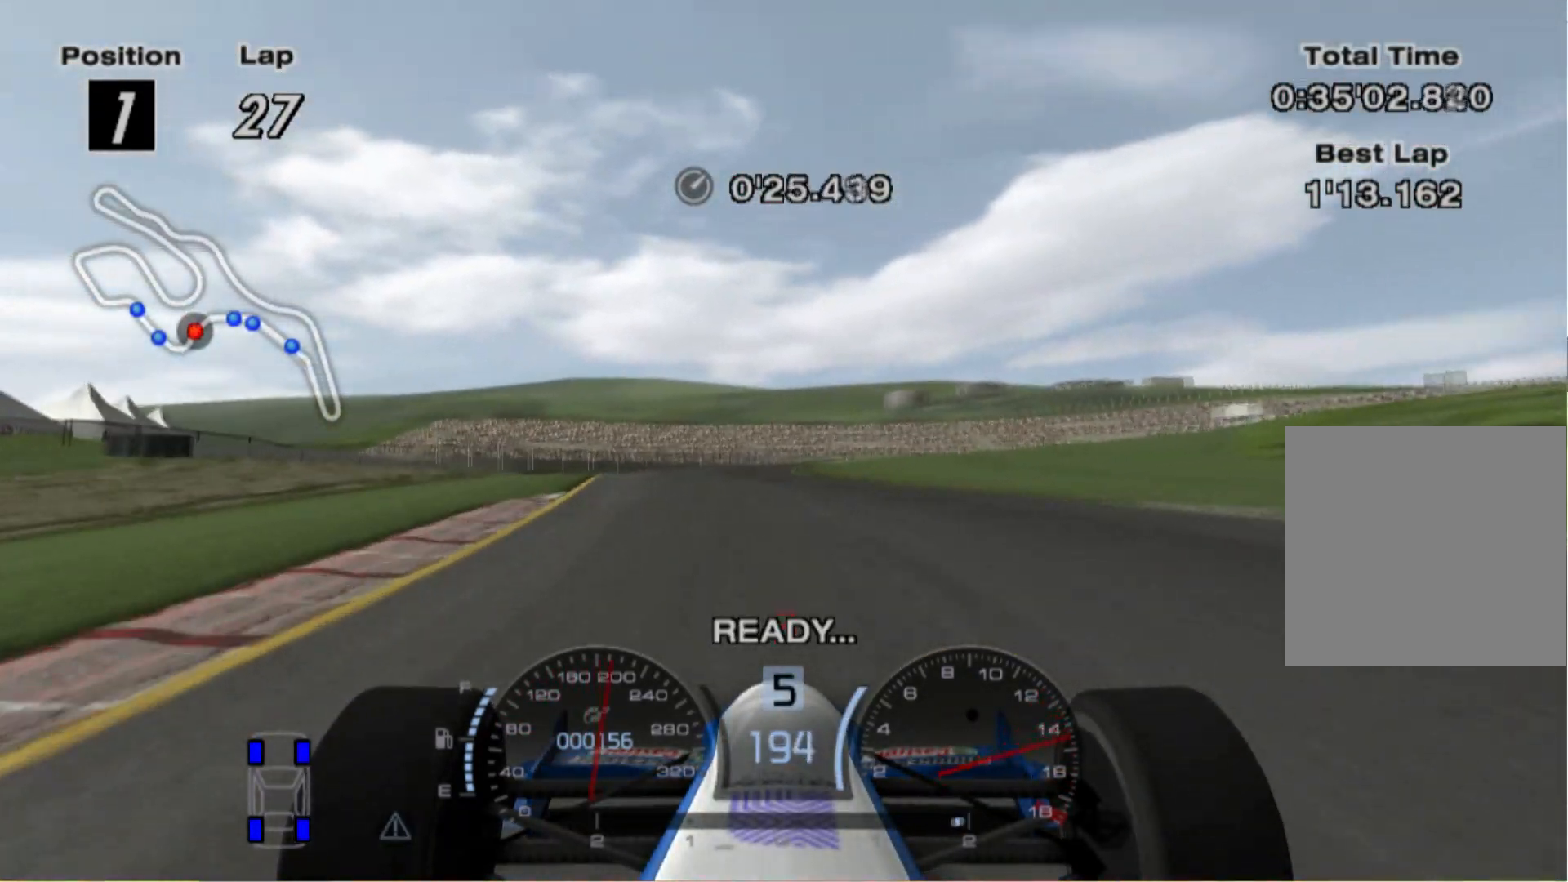
{"buttons": ["X", "L2"], "left_stick": "right", "right_stick": "center", "events": [[40, "left_stick", "center"], [180, "L2", "down"], [280, "left_stick", "right"], [420, "X", "down"]]}
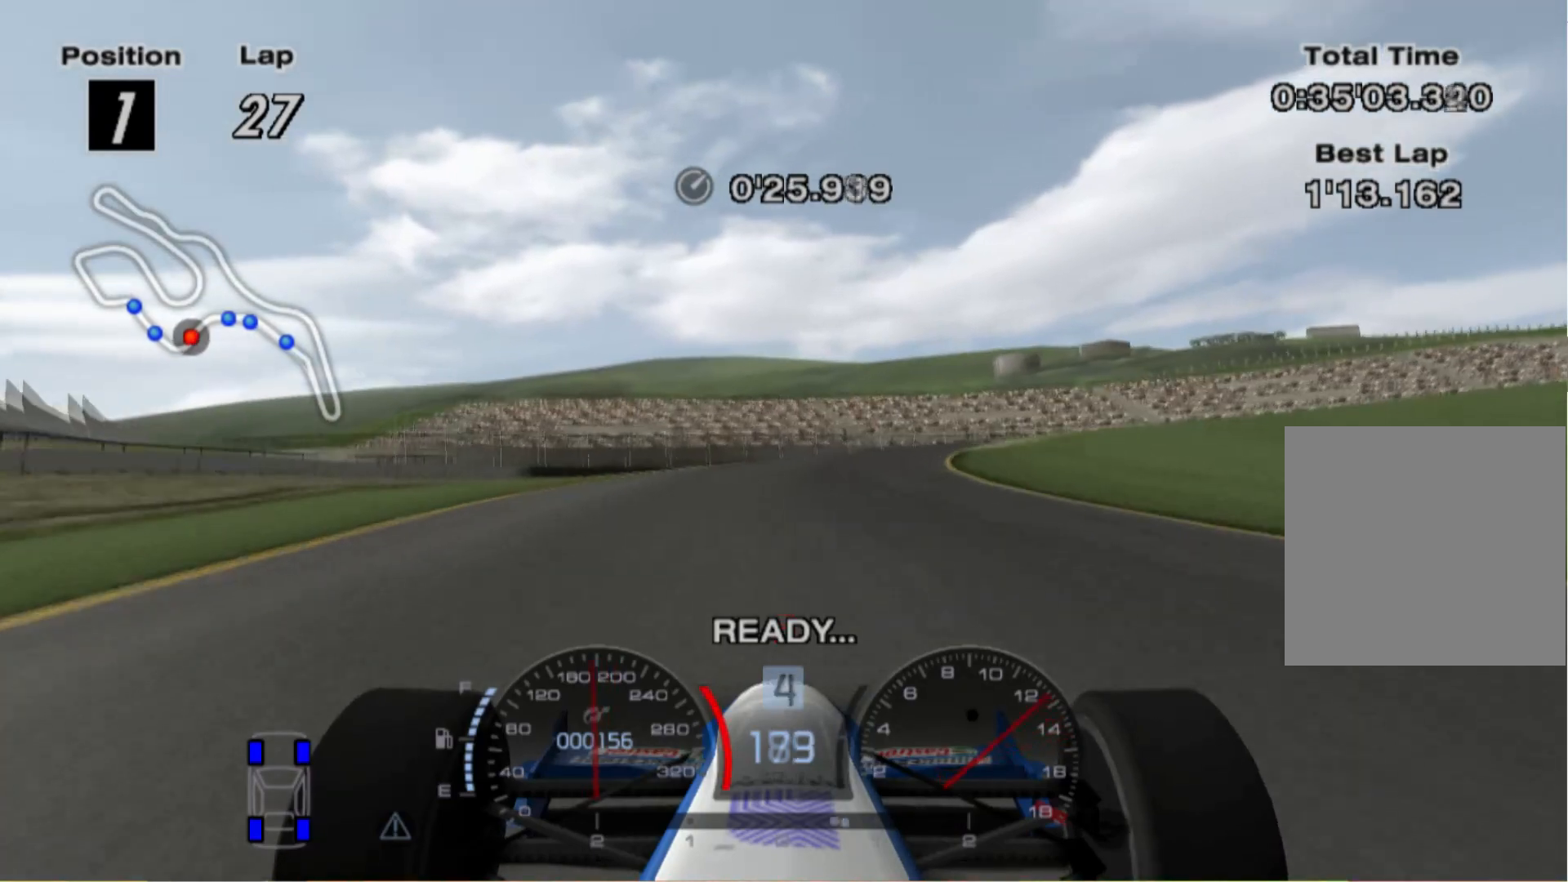
{"buttons": [], "left_stick": "right", "right_stick": "center", "events": [[60, "X", "up"], [400, "L2", "up"]]}
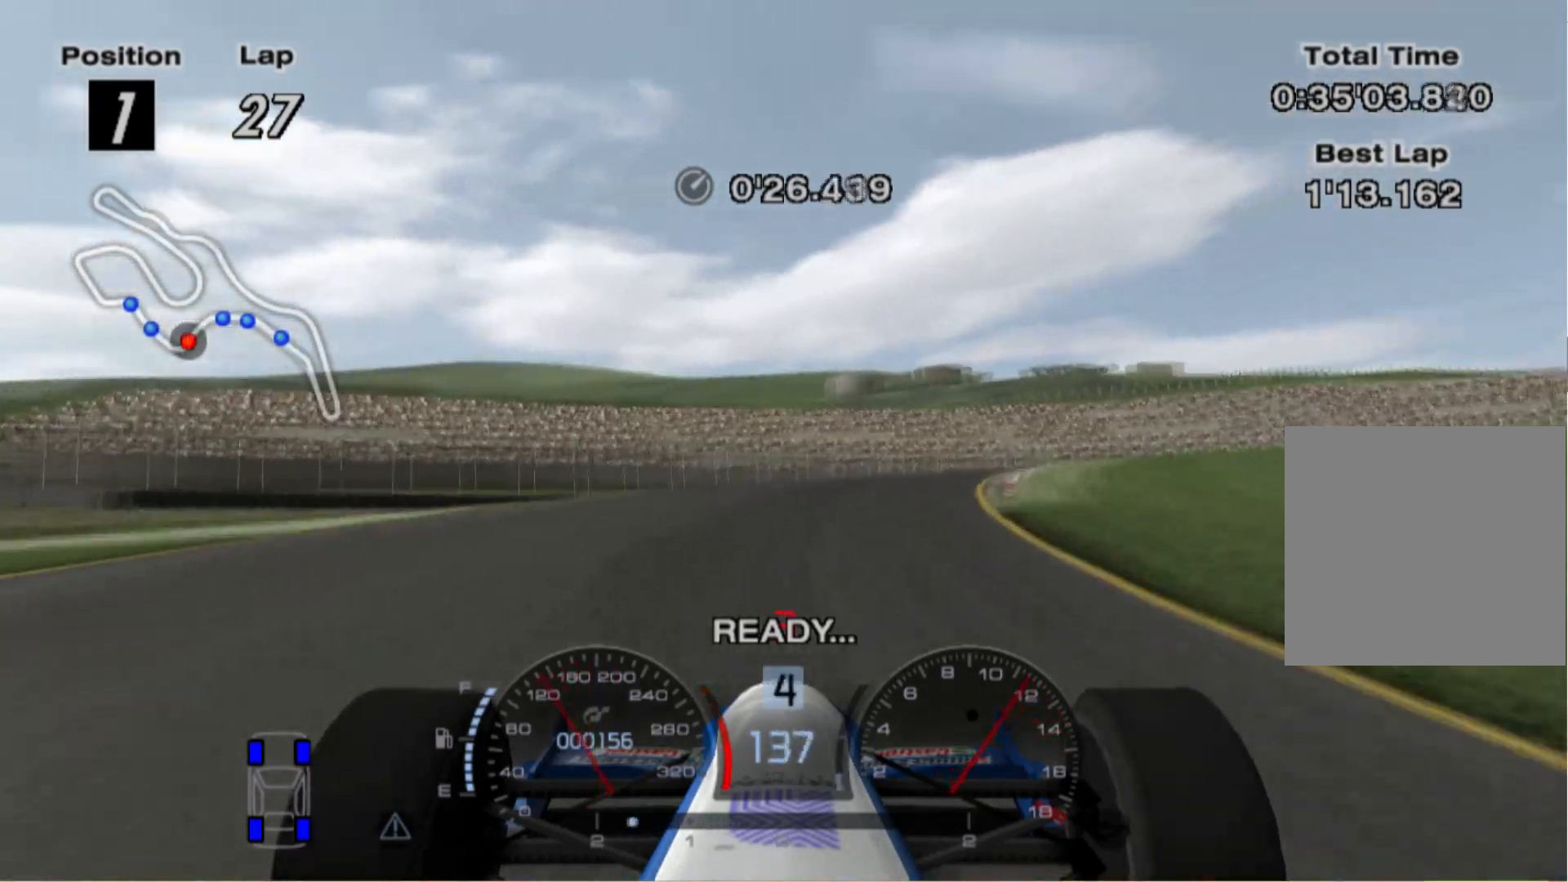
{"buttons": [], "left_stick": "right", "right_stick": "center", "events": []}
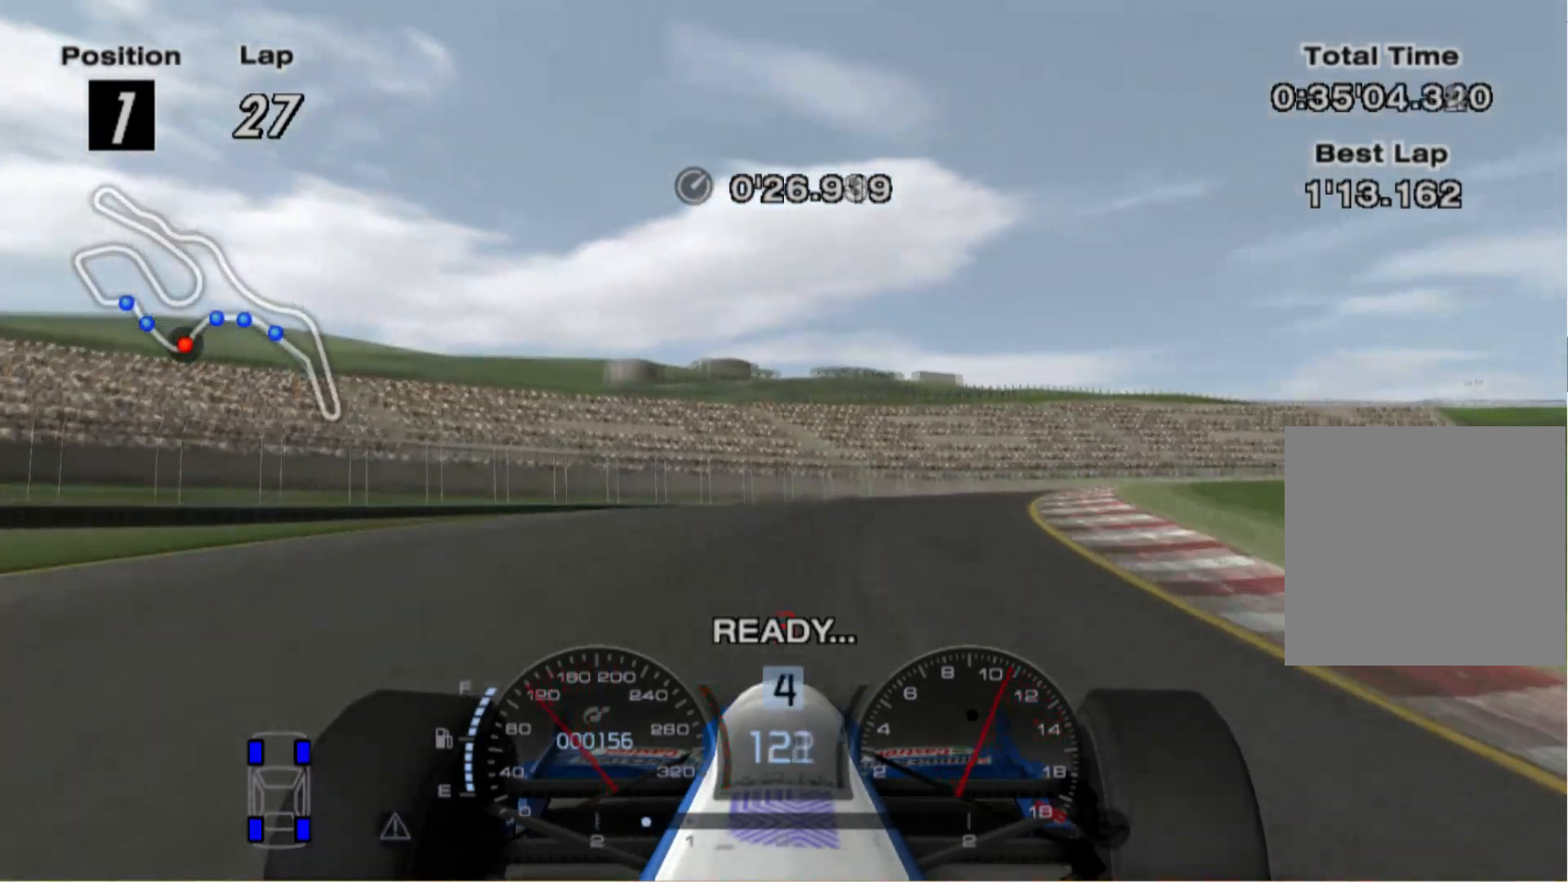
{"buttons": [], "left_stick": "right", "right_stick": "center", "events": [[140, "L2", "down"], [300, "L2", "up"]]}
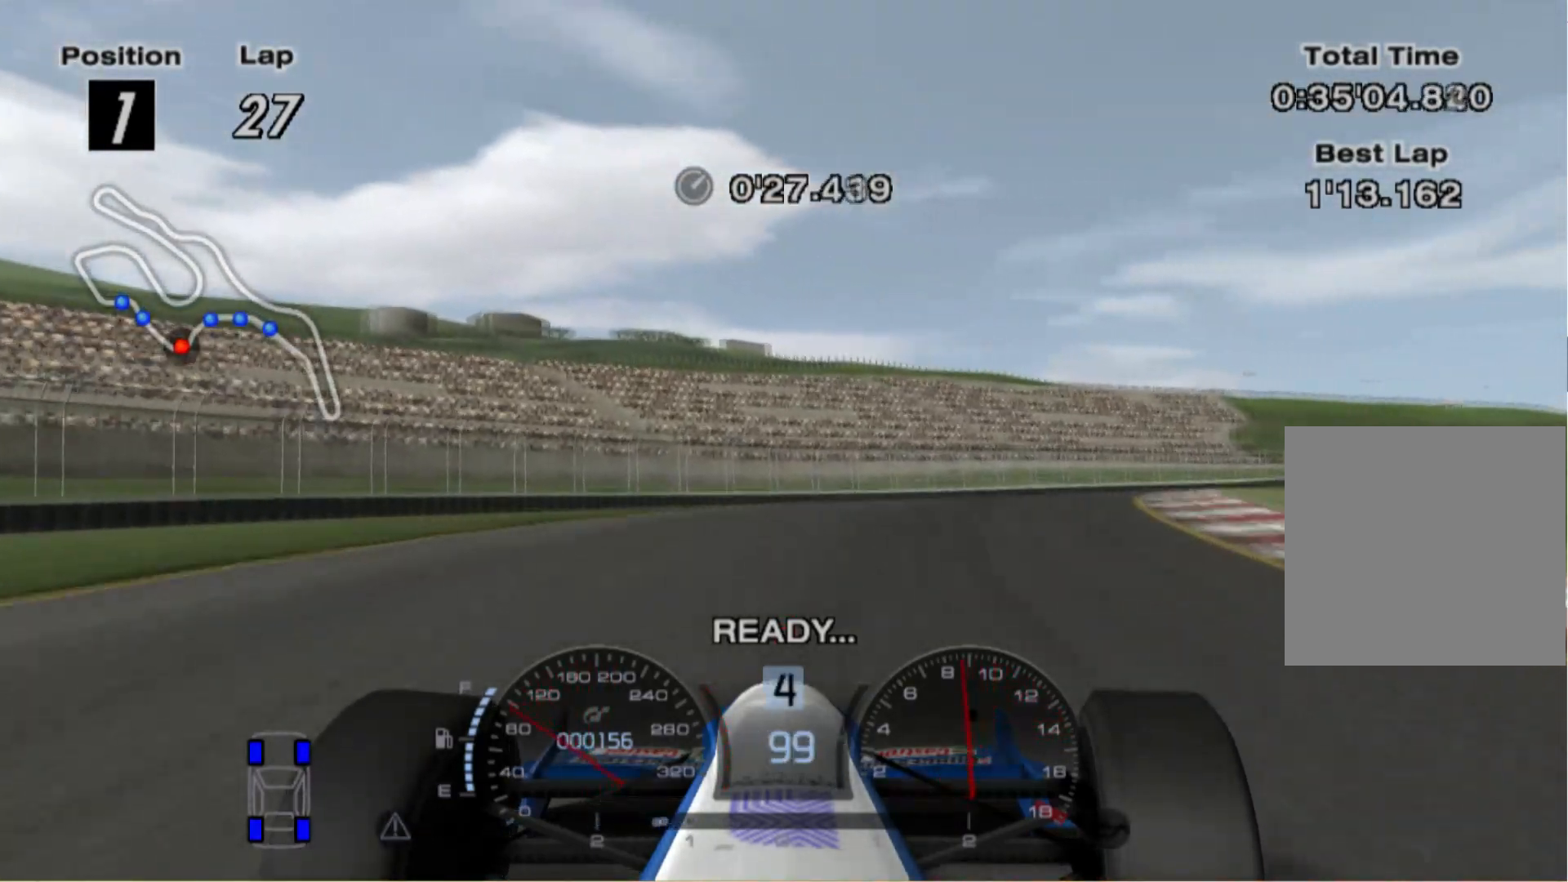
{"buttons": [], "left_stick": "right", "right_stick": "center", "events": []}
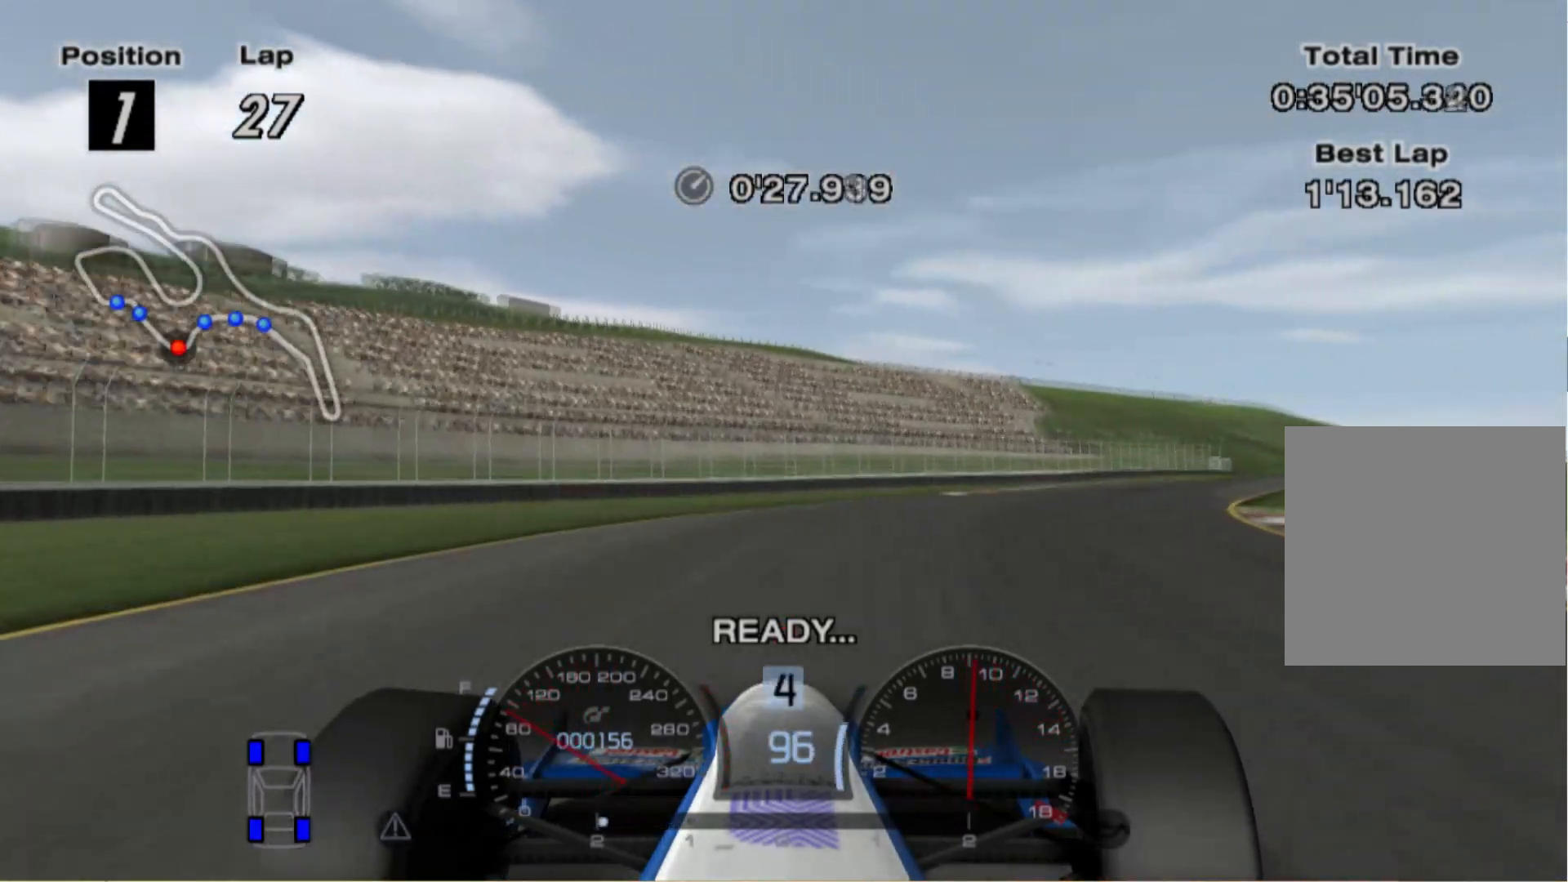
{"buttons": [], "left_stick": "center", "right_stick": "center", "events": [[480, "left_stick", "center"]]}
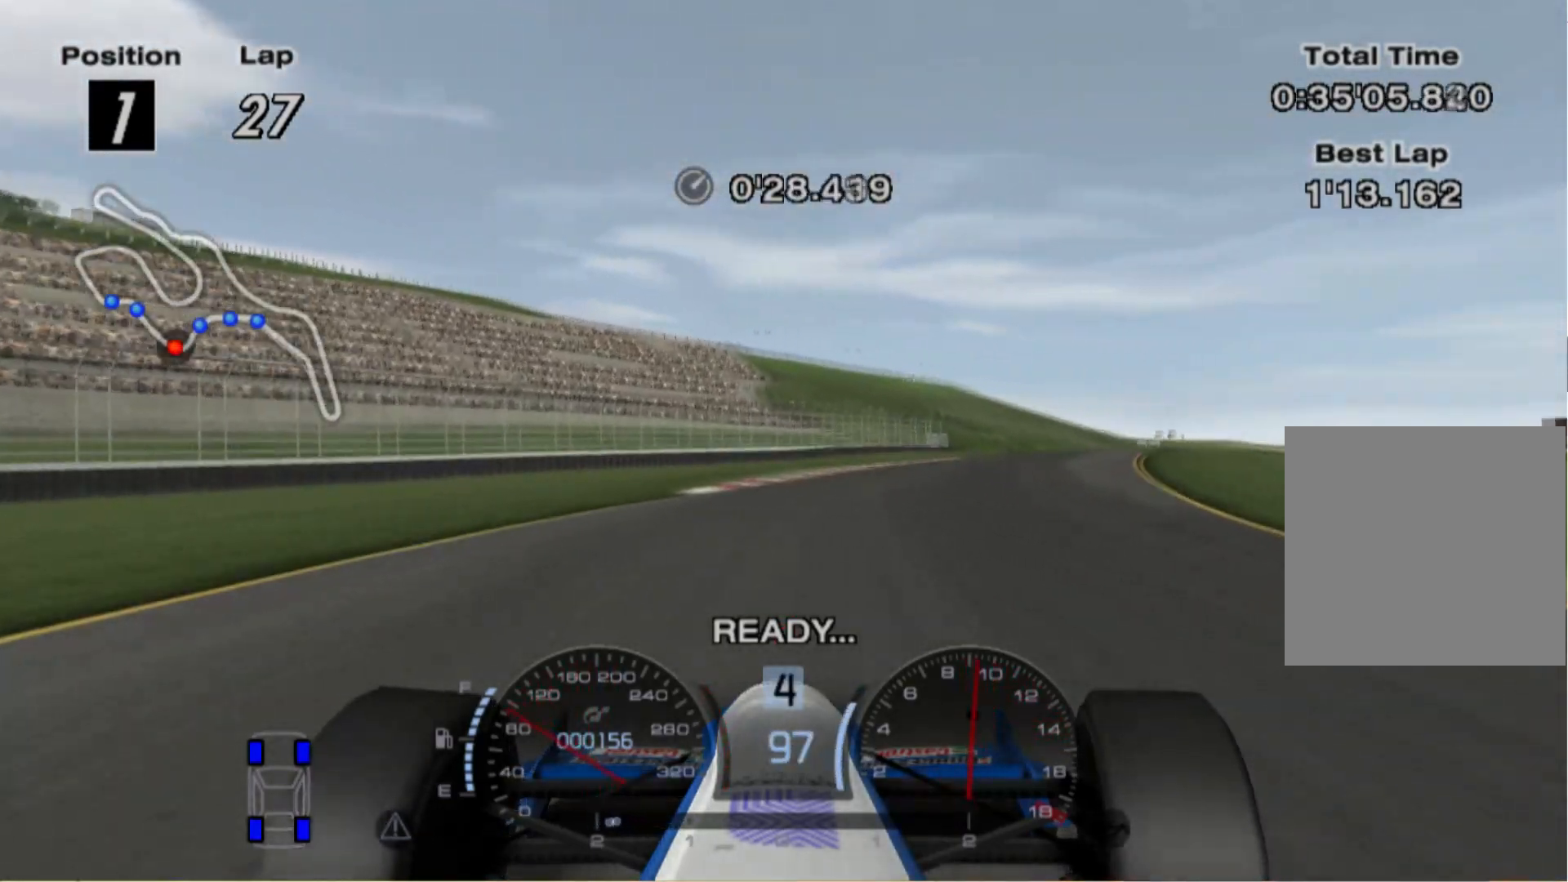
{"buttons": [], "left_stick": "right", "right_stick": "center", "events": [[100, "left_stick", "right"], [280, "left_stick", "center"], [440, "left_stick", "right"]]}
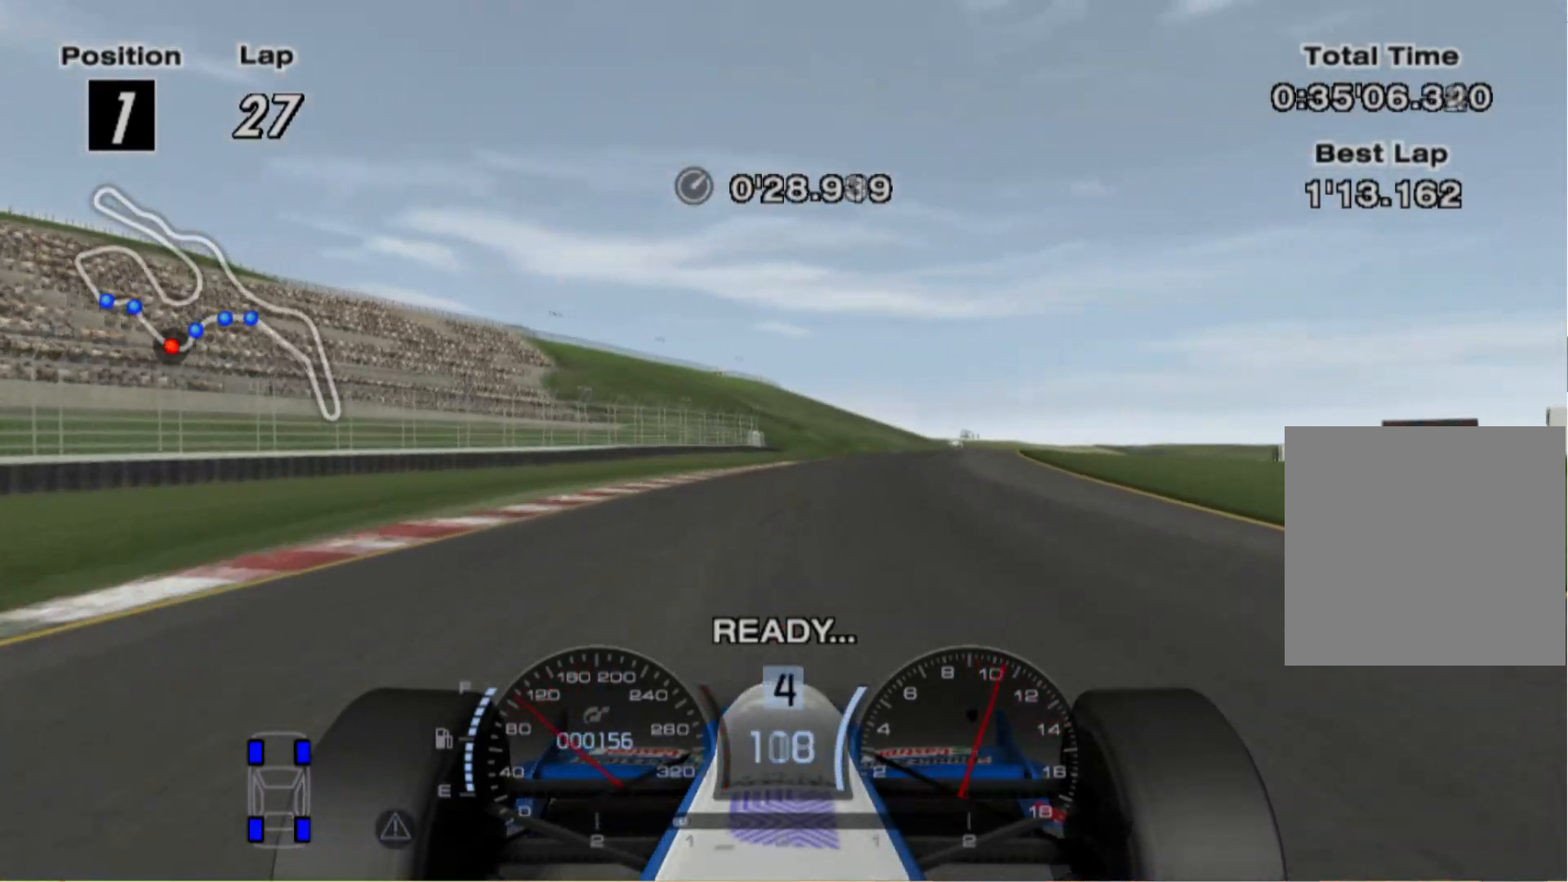
{"buttons": [], "left_stick": "center", "right_stick": "center", "events": [[280, "left_stick", "center"]]}
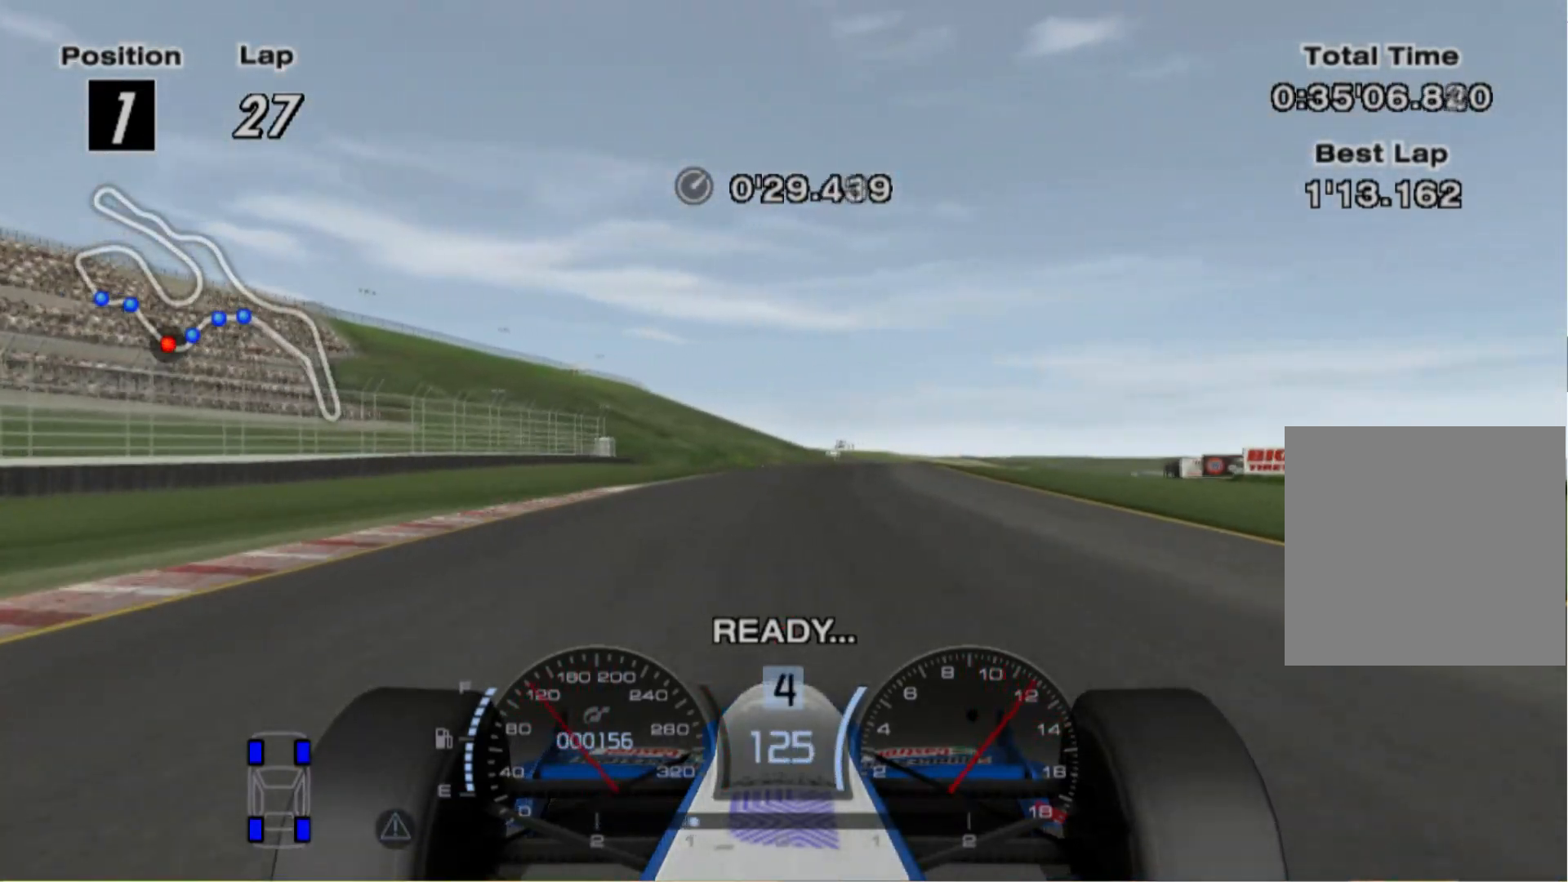
{"buttons": [], "left_stick": "right", "right_stick": "center", "events": [[420, "left_stick", "right"]]}
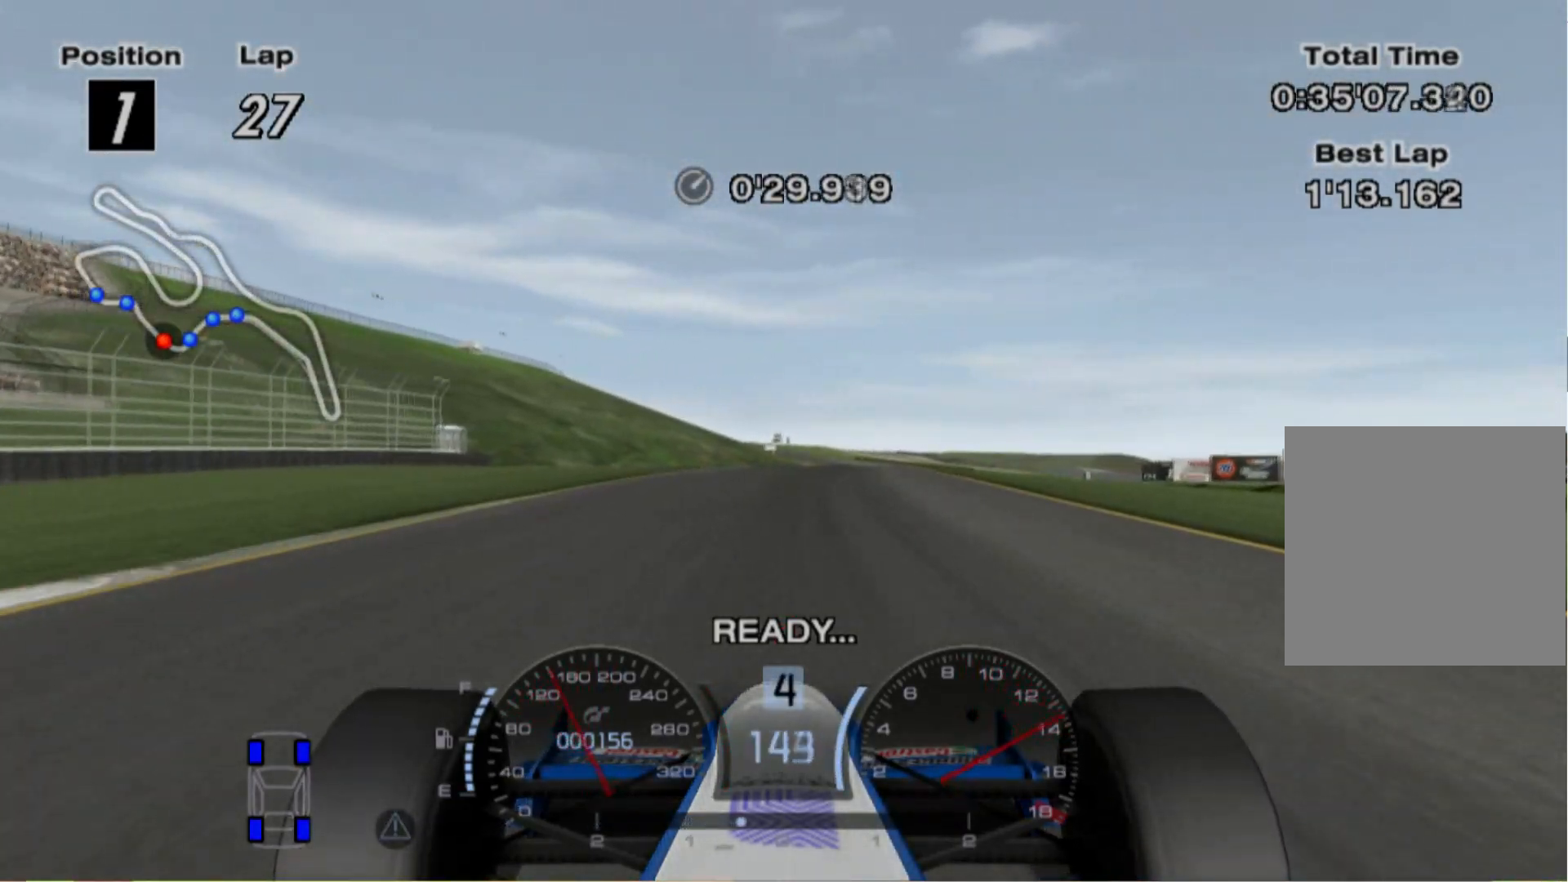
{"buttons": ["A"], "left_stick": "right", "right_stick": "center", "events": [[340, "left_stick", "center"], [400, "left_stick", "right"], [500, "A", "down"]]}
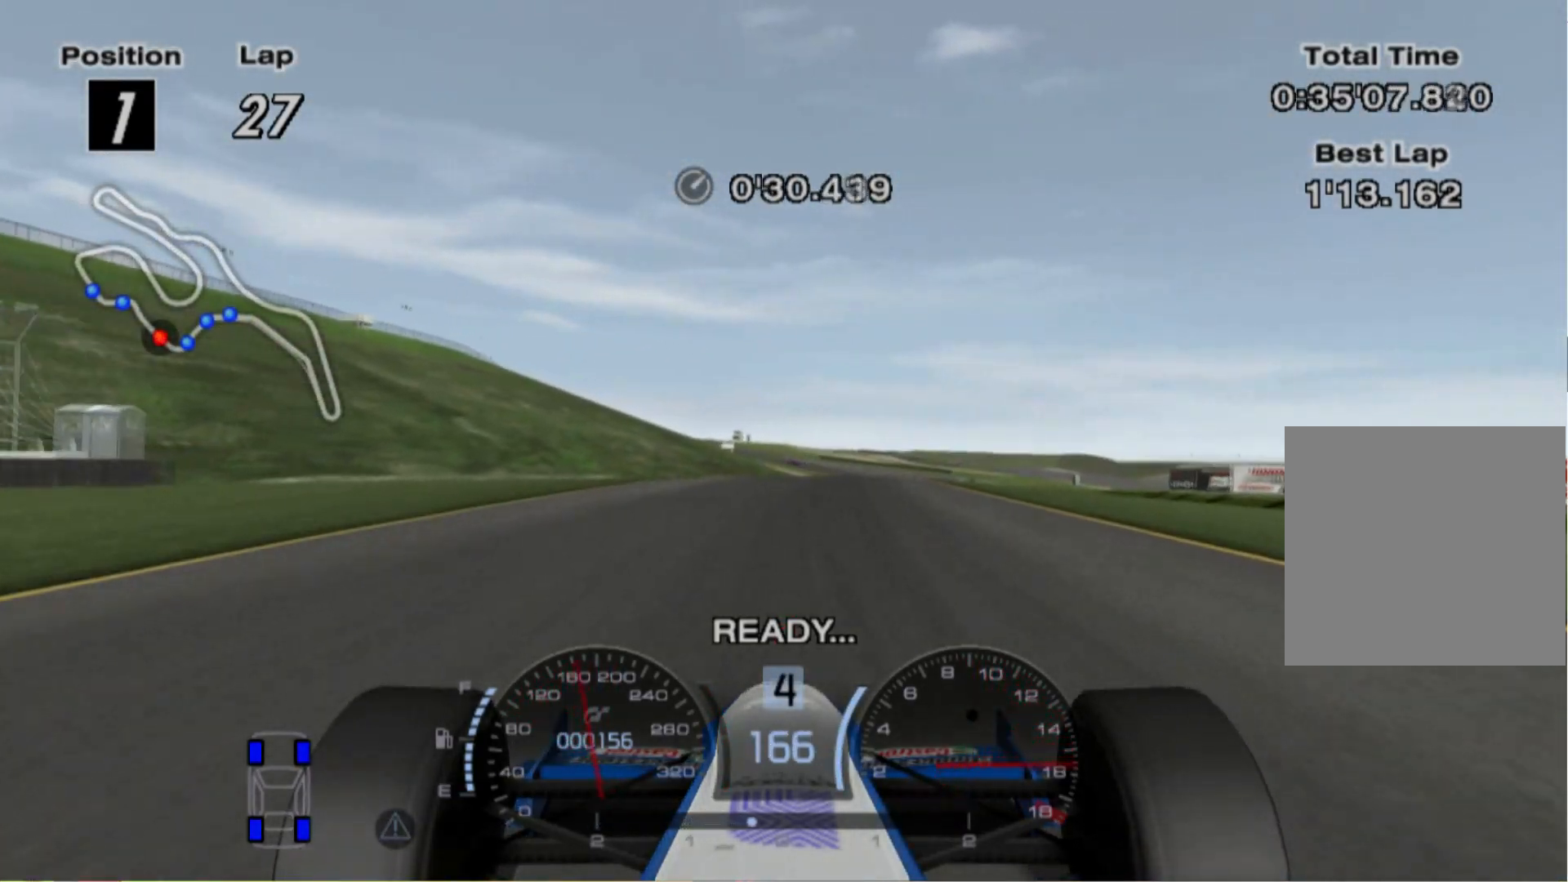
{"buttons": [], "left_stick": "right", "right_stick": "center", "events": [[160, "A", "up"]]}
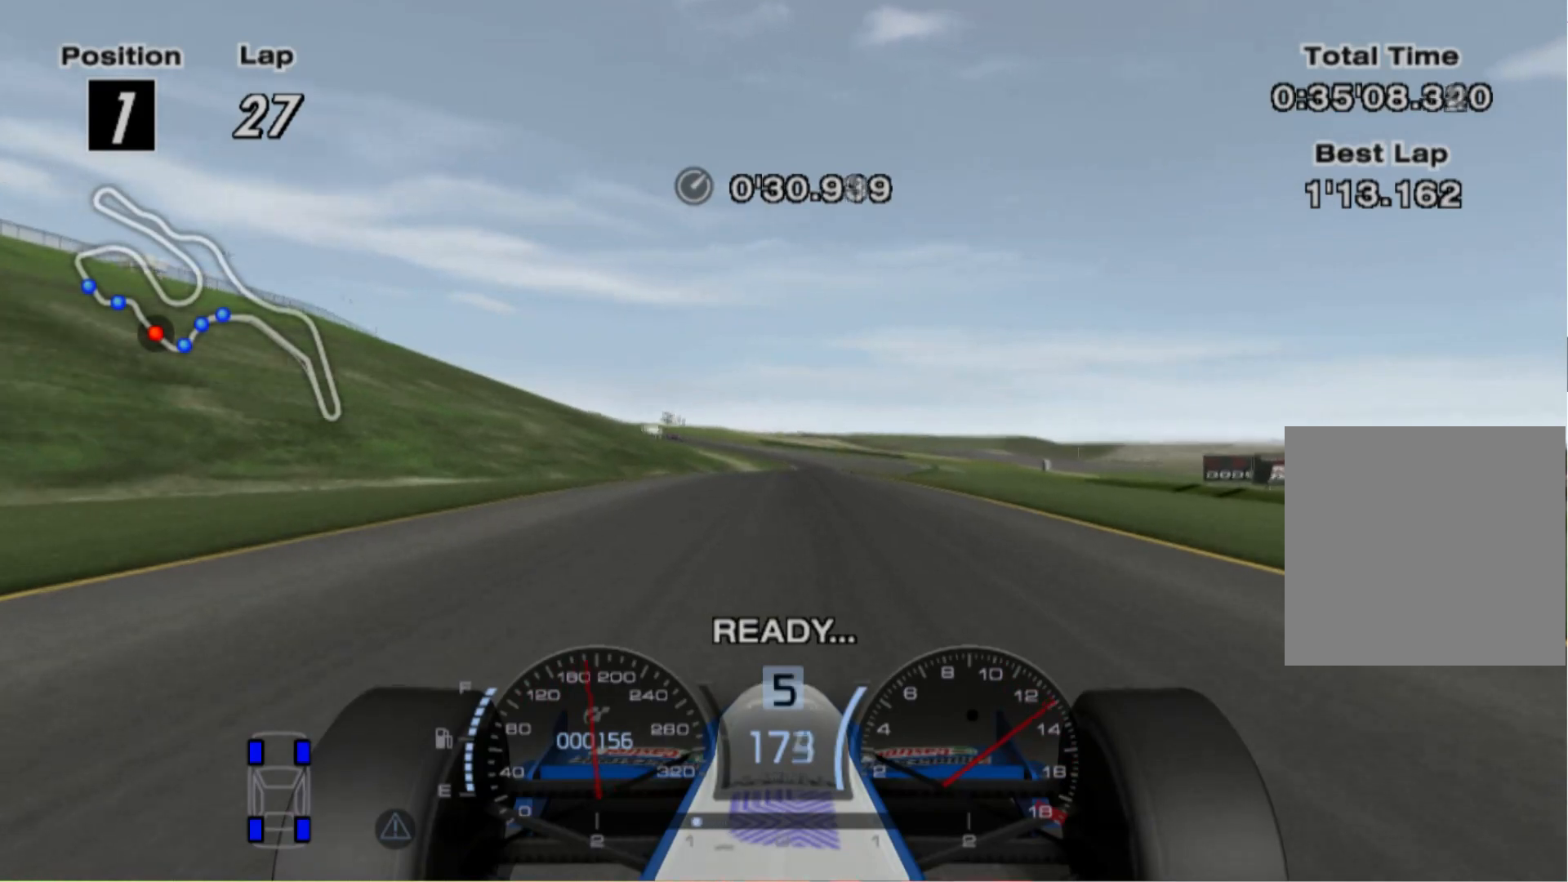
{"buttons": [], "left_stick": "left", "right_stick": "center", "events": [[180, "left_stick", "center"], [300, "left_stick", "left"]]}
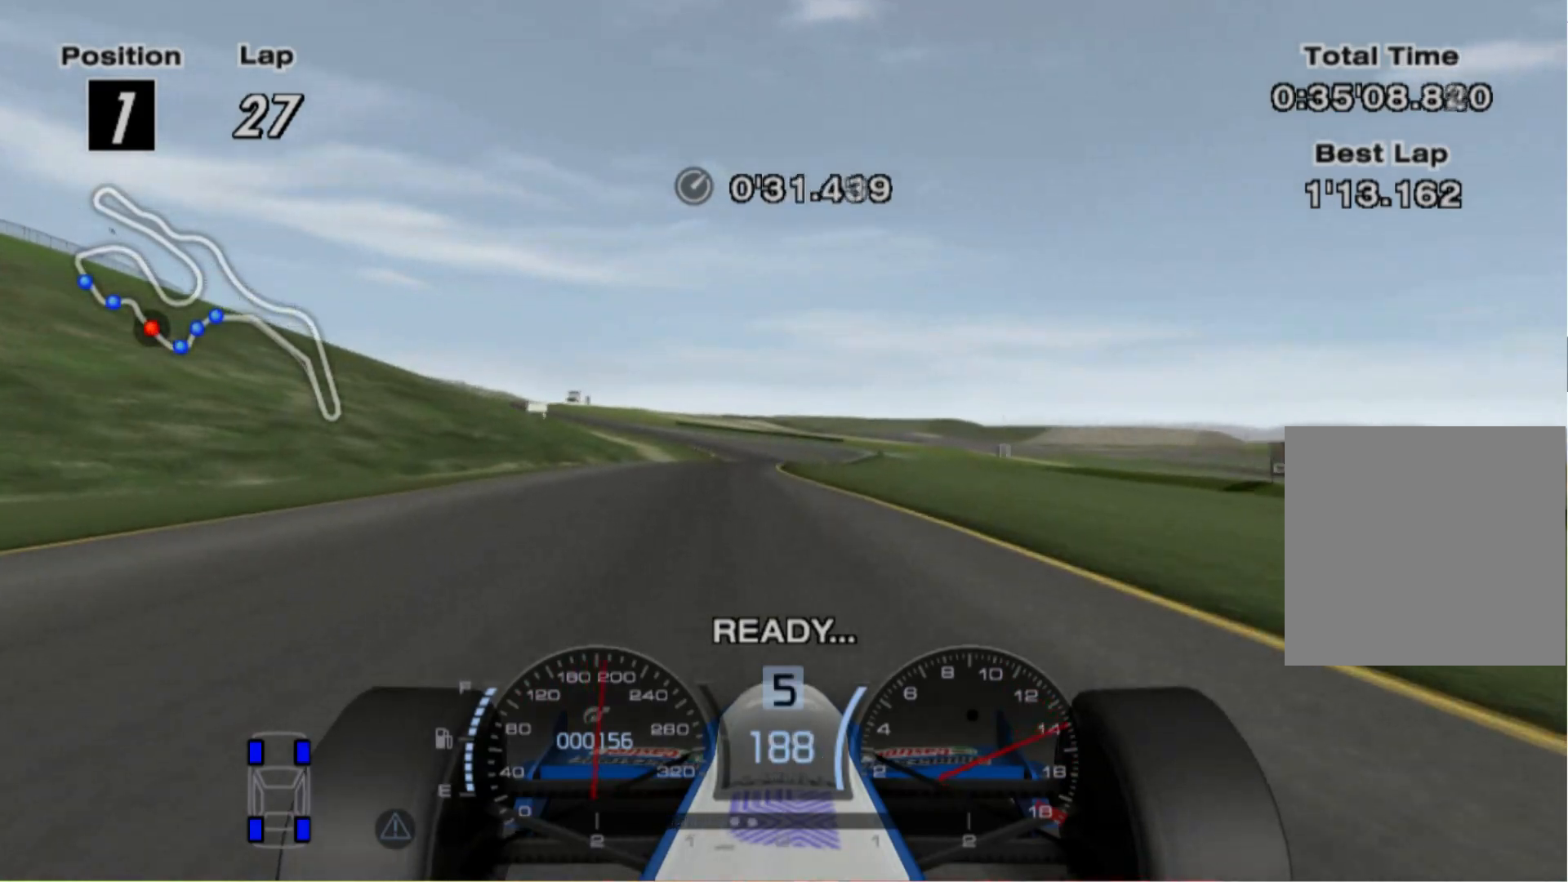
{"buttons": [], "left_stick": "right", "right_stick": "center", "events": [[100, "left_stick", "center"], [220, "left_stick", "right"]]}
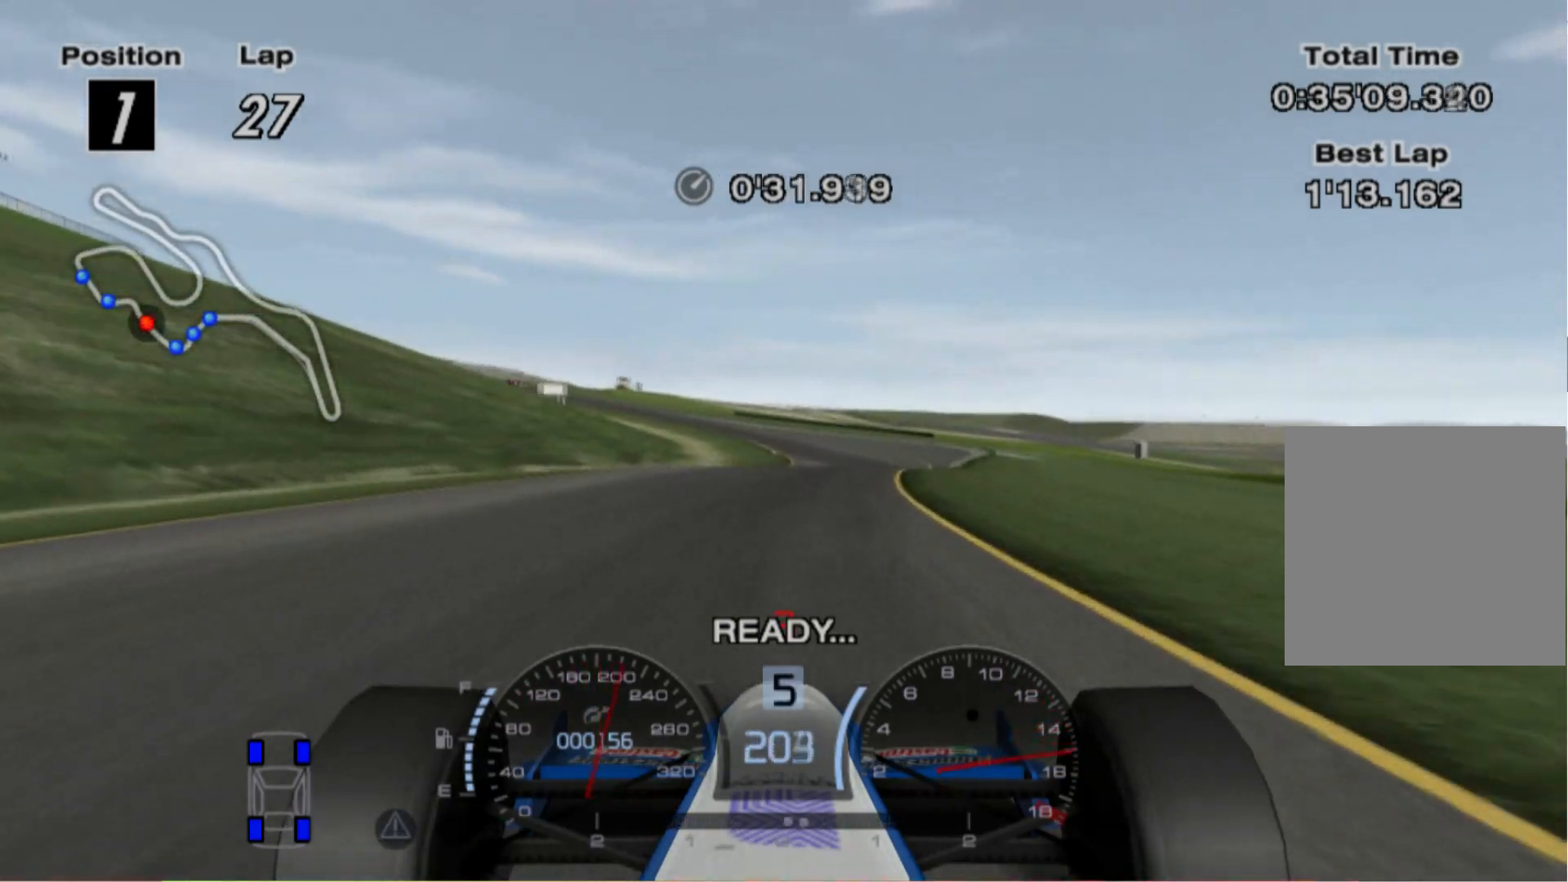
{"buttons": [], "left_stick": "left", "right_stick": "center", "events": [[20, "A", "down"], [180, "A", "up"], [260, "left_stick", "center"], [500, "left_stick", "left"]]}
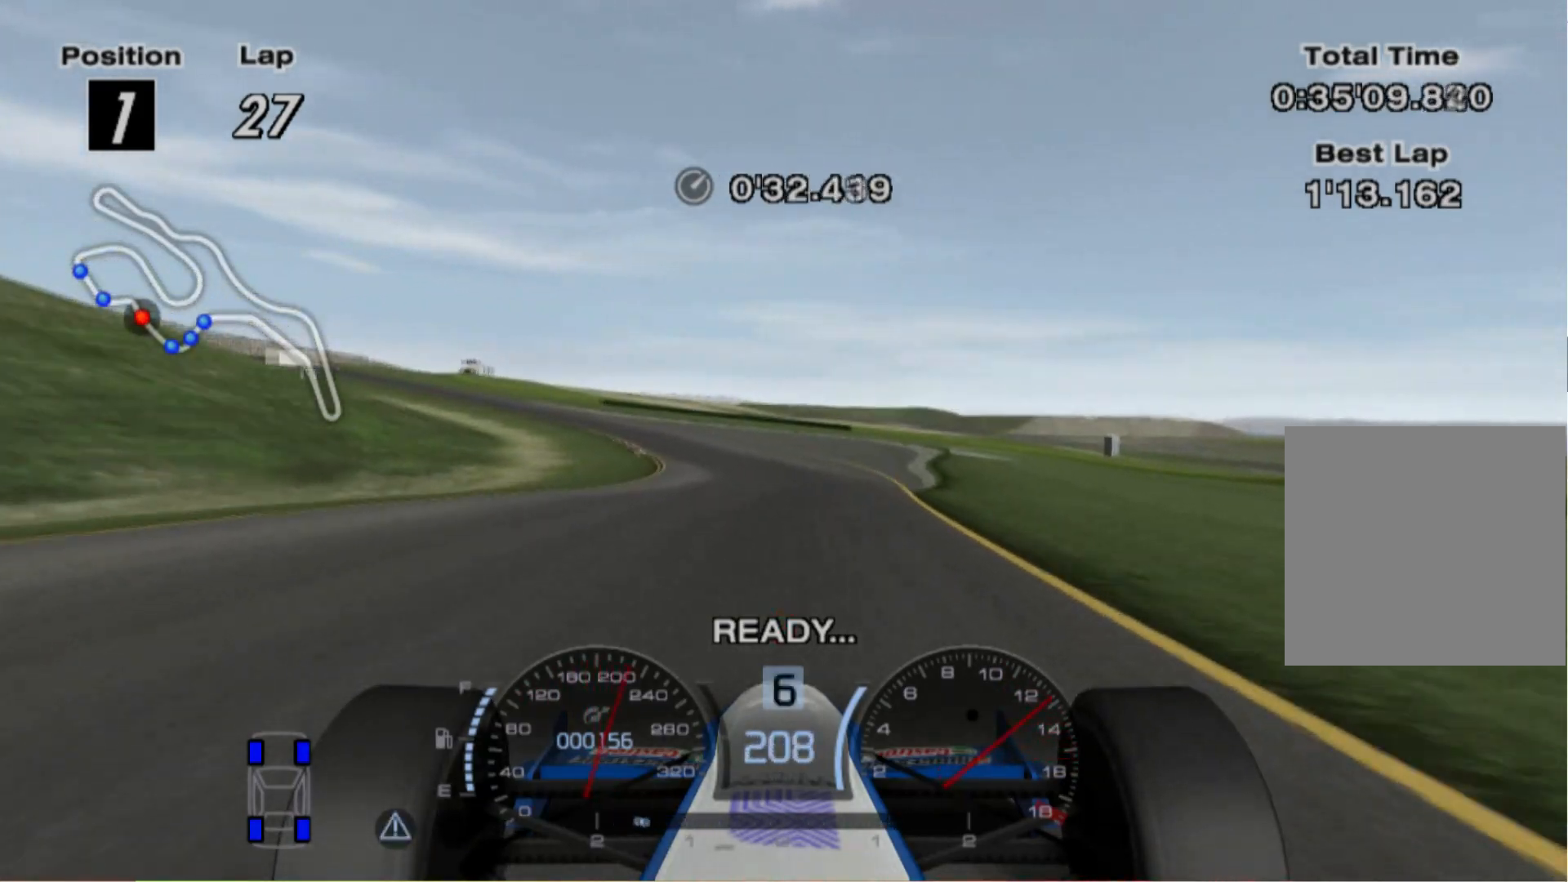
{"buttons": [], "left_stick": "left", "right_stick": "center", "events": [[300, "L2", "down"], [440, "L2", "up"]]}
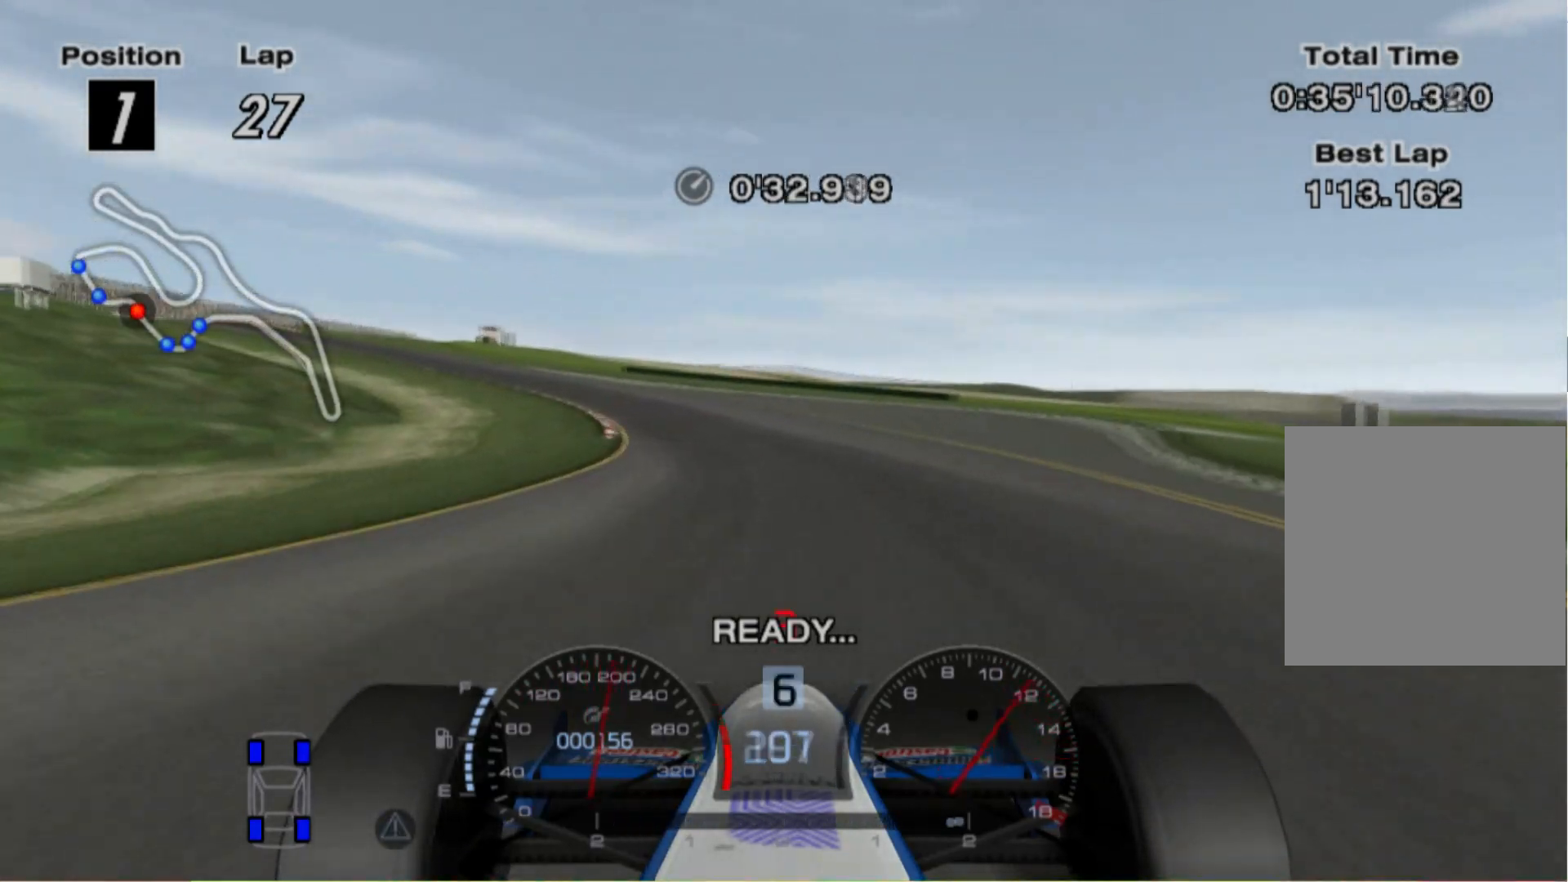
{"buttons": [], "left_stick": "left", "right_stick": "center", "events": []}
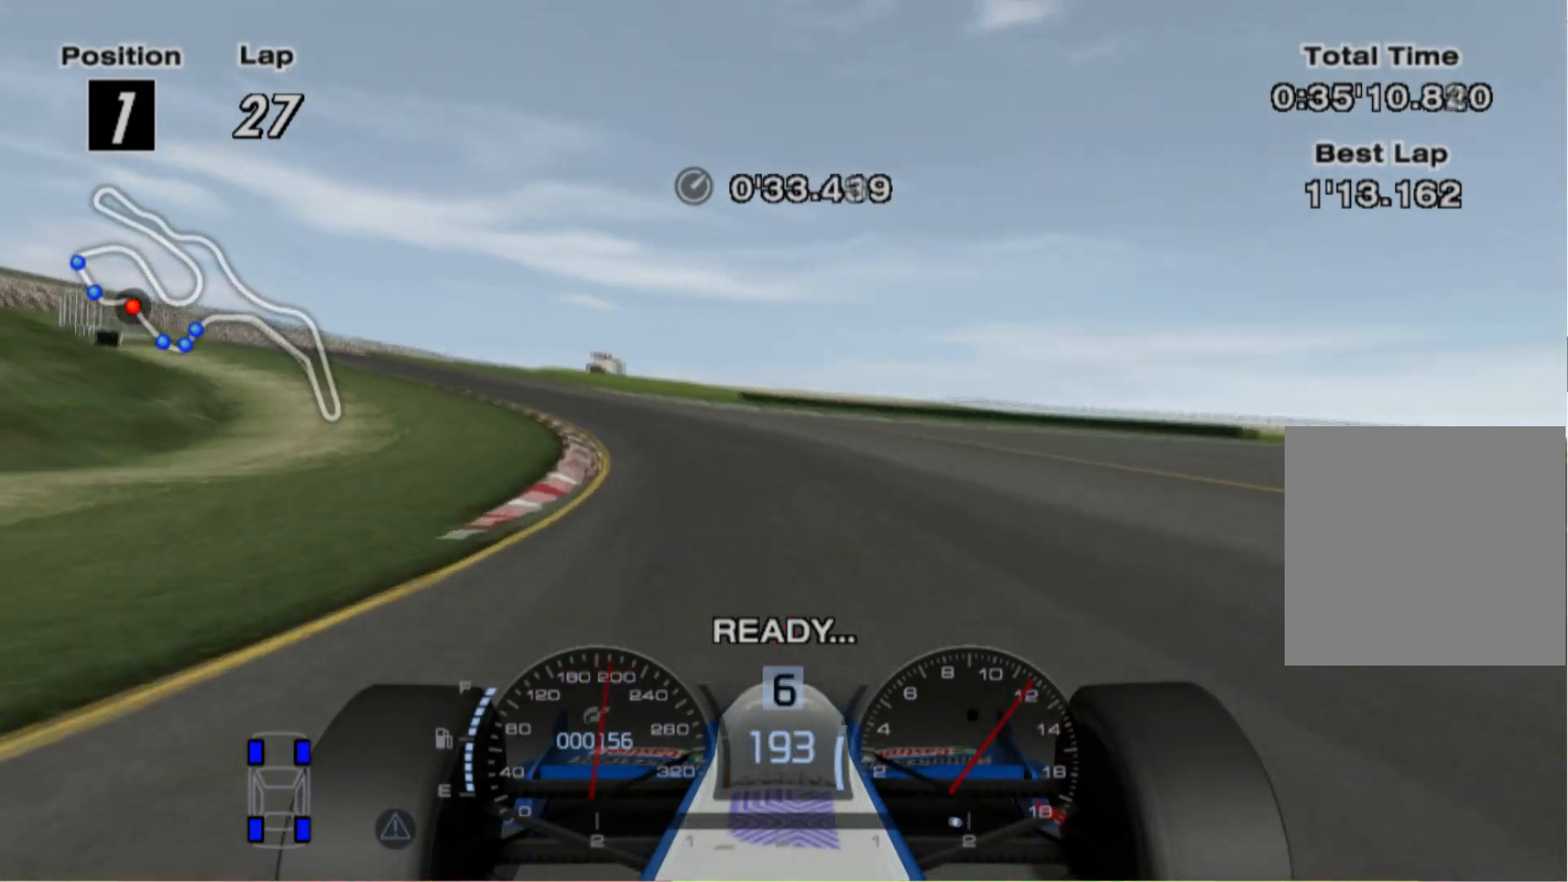
{"buttons": [], "left_stick": "left", "right_stick": "center", "events": [[420, "left_stick", "center"], [480, "left_stick", "left"]]}
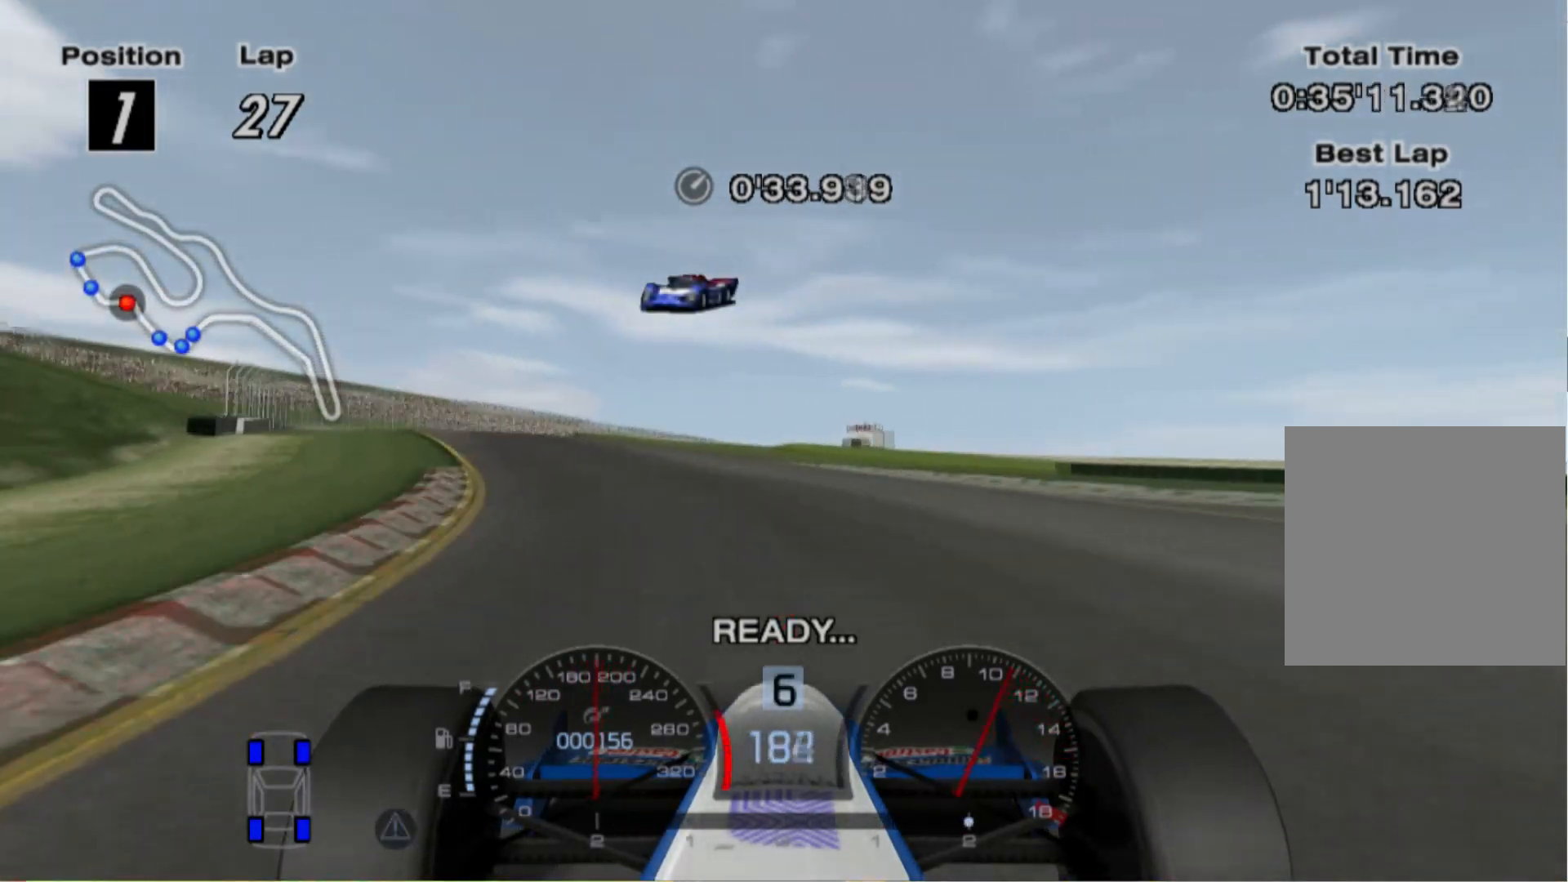
{"buttons": [], "left_stick": "left", "right_stick": "center", "events": []}
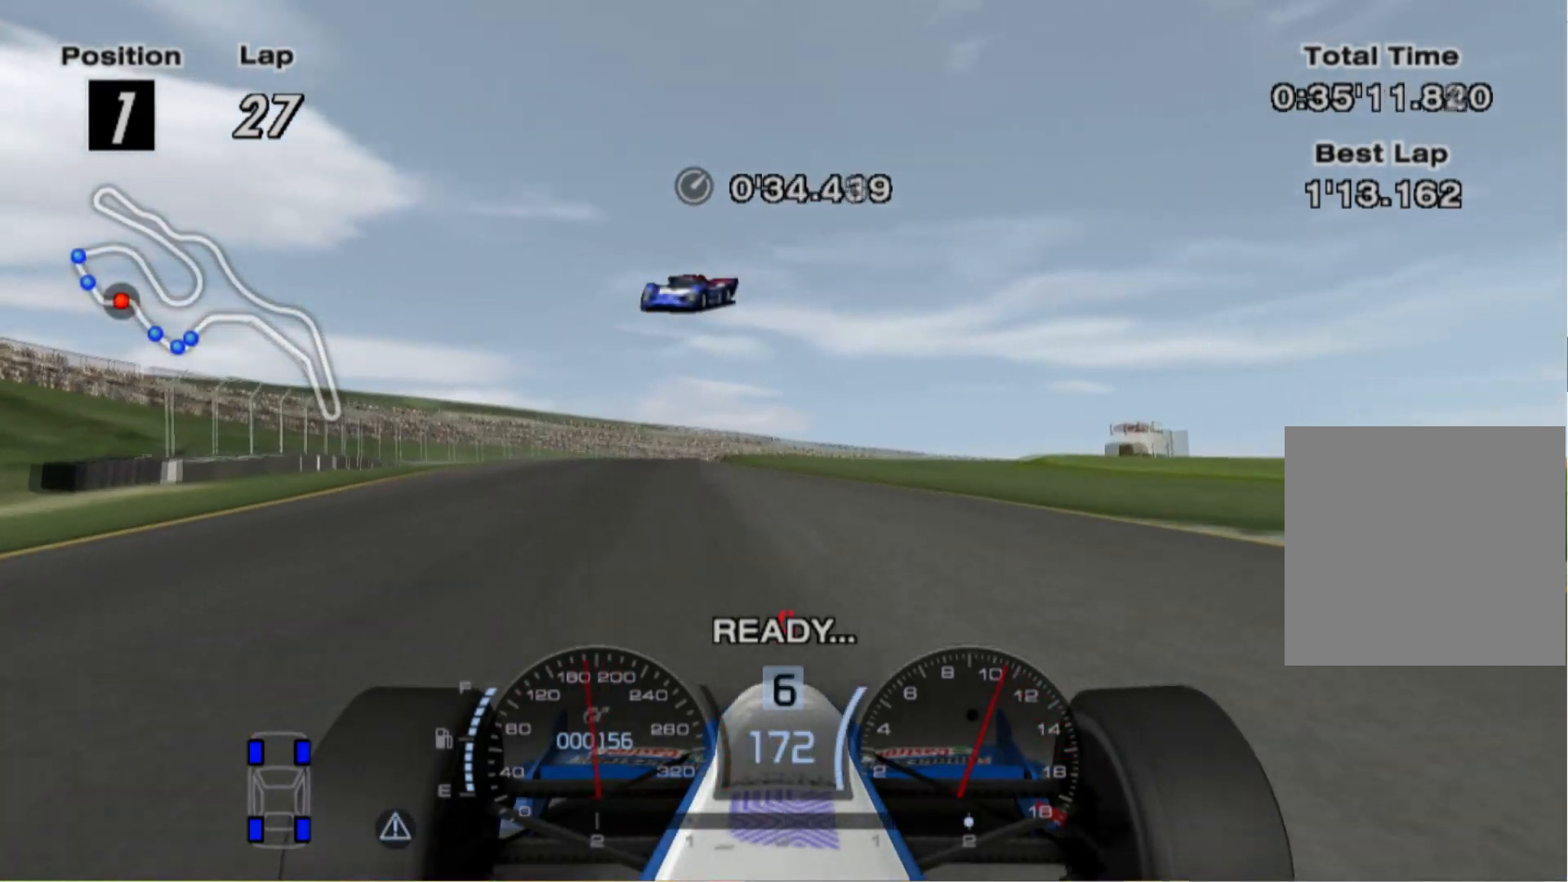
{"buttons": [], "left_stick": "right", "right_stick": "center", "events": [[160, "left_stick", "center"], [320, "left_stick", "right"]]}